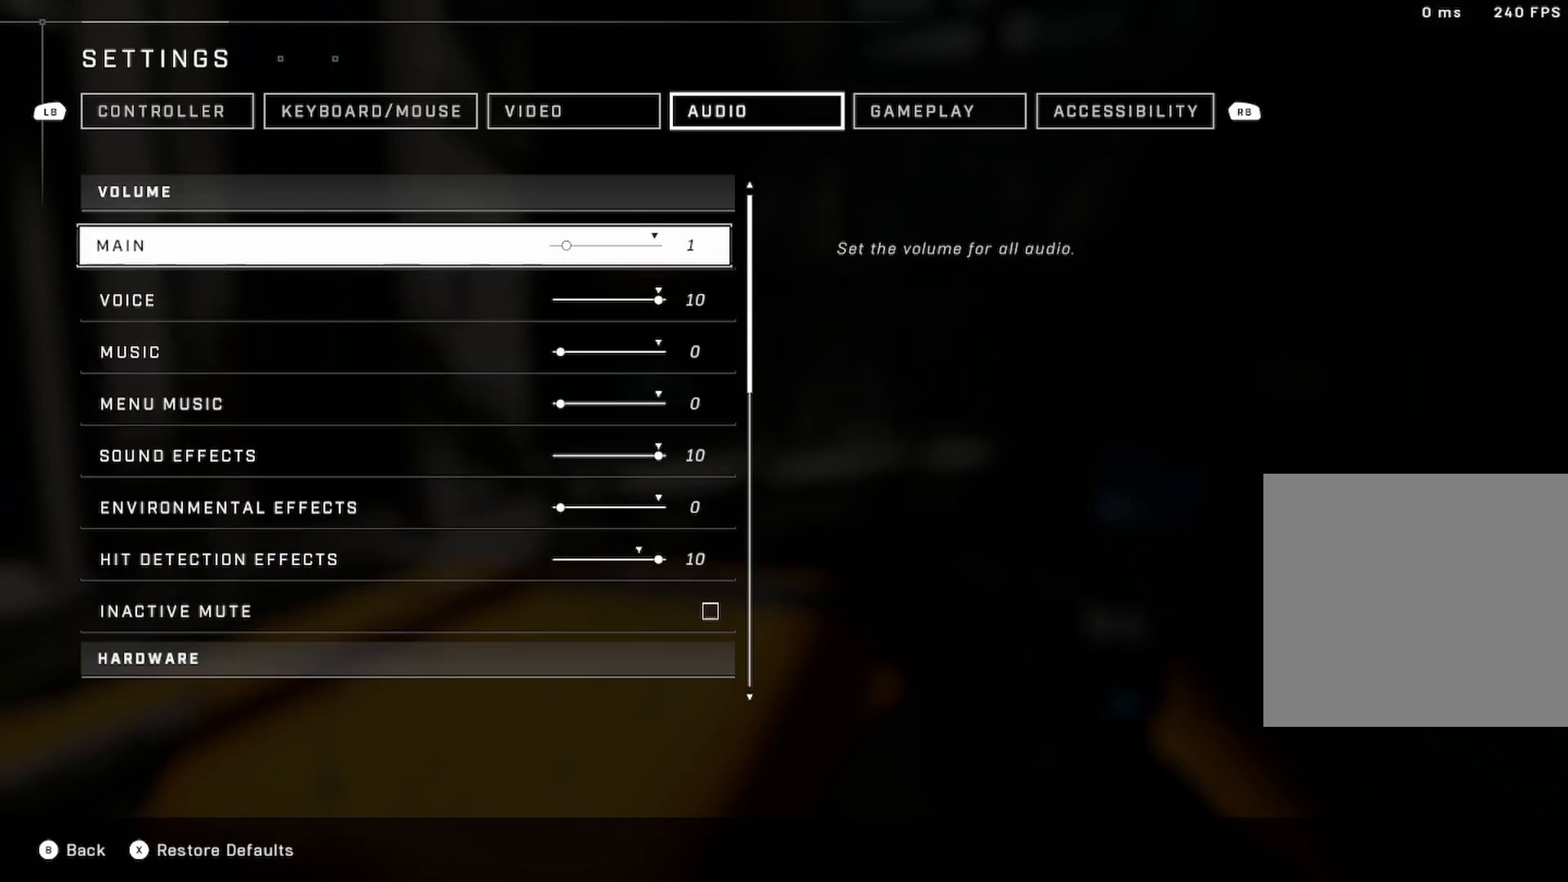
Gameplay with a controller (Xbox layout); each line is a JSON object with the inputs held at the frame after it. "events" lists button and stick changes between this image and that frame as [ms after this image, input, new state], when the widget could be followed in between.
{"buttons": [], "left_stick": "center", "right_stick": "center", "events": [[333, "DPAD_DOWN", "down"], [450, "DPAD_DOWN", "up"]]}
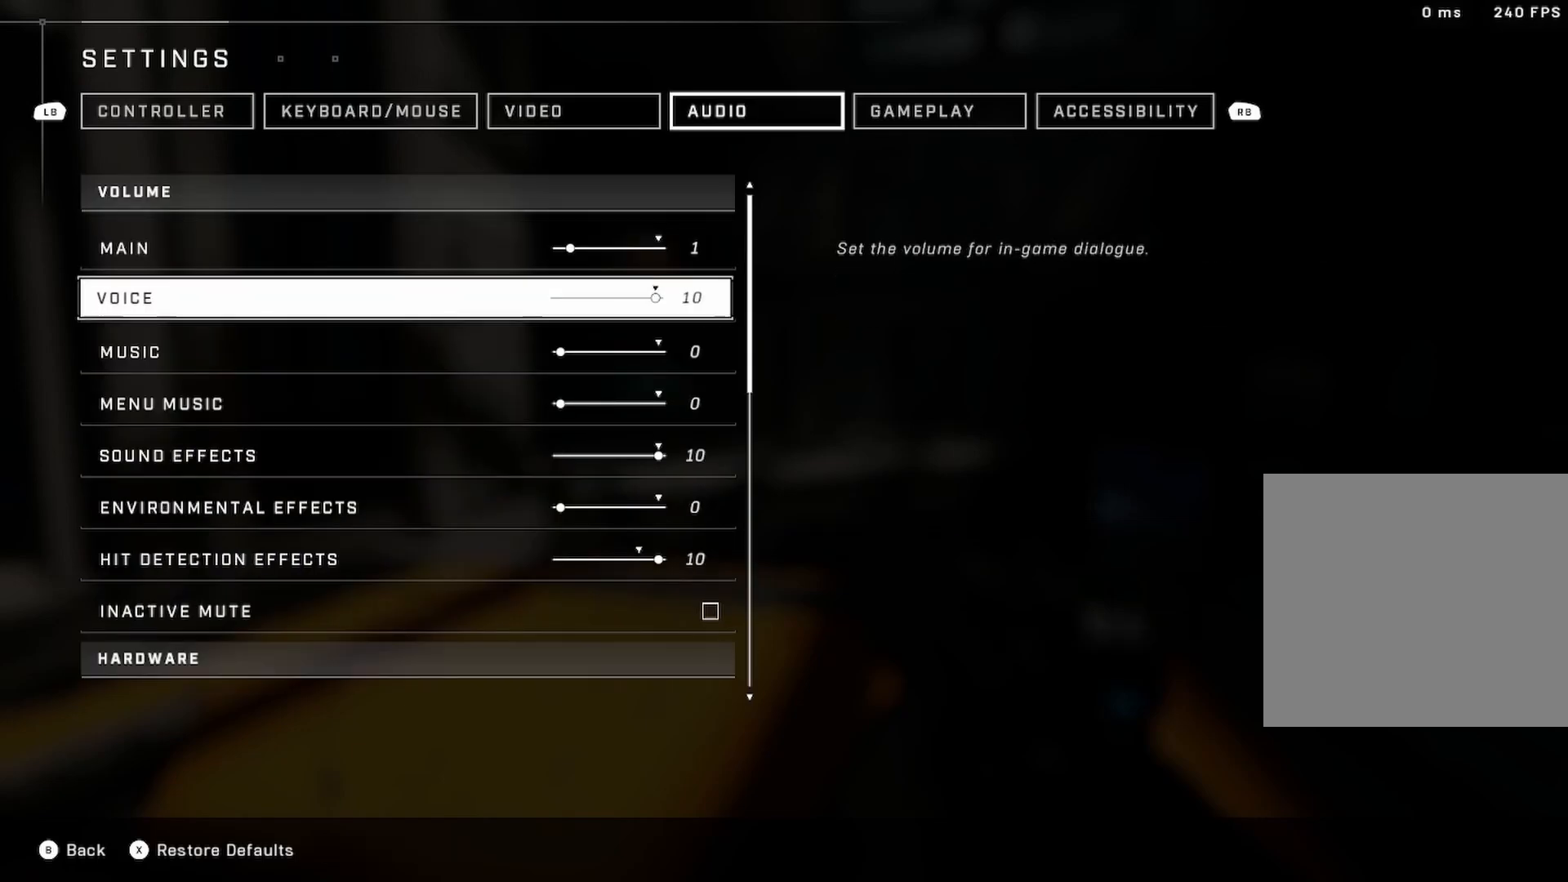
{"buttons": ["DPAD_DOWN"], "left_stick": "center", "right_stick": "center", "events": [[150, "DPAD_DOWN", "down"], [250, "DPAD_DOWN", "up"], [417, "DPAD_DOWN", "down"]]}
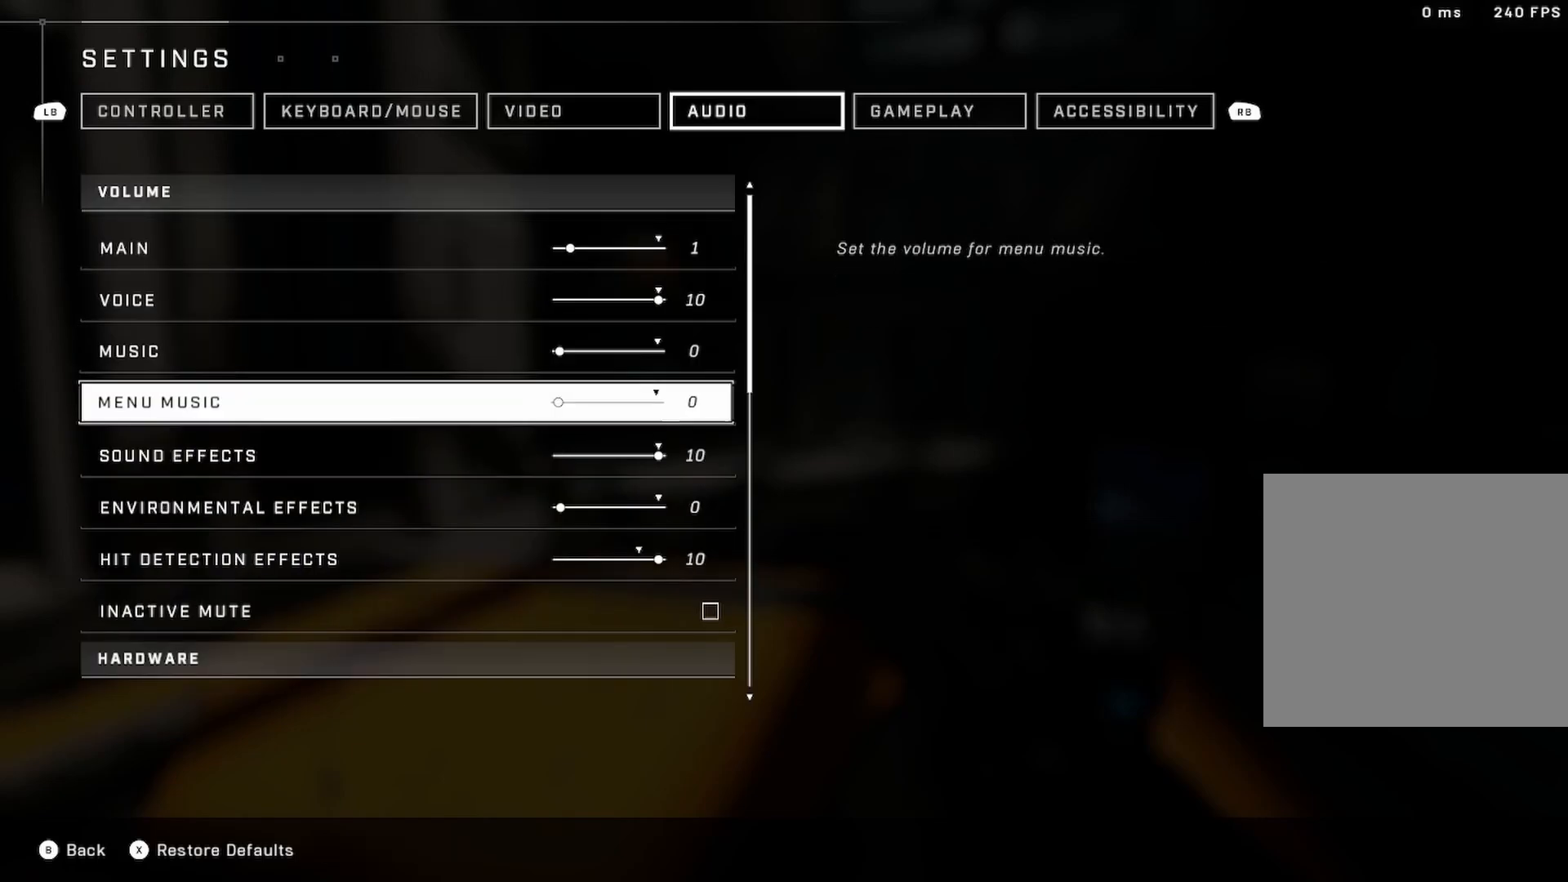
{"buttons": [], "left_stick": "center", "right_stick": "center", "events": [[33, "DPAD_DOWN", "up"], [217, "DPAD_DOWN", "down"], [367, "DPAD_DOWN", "up"]]}
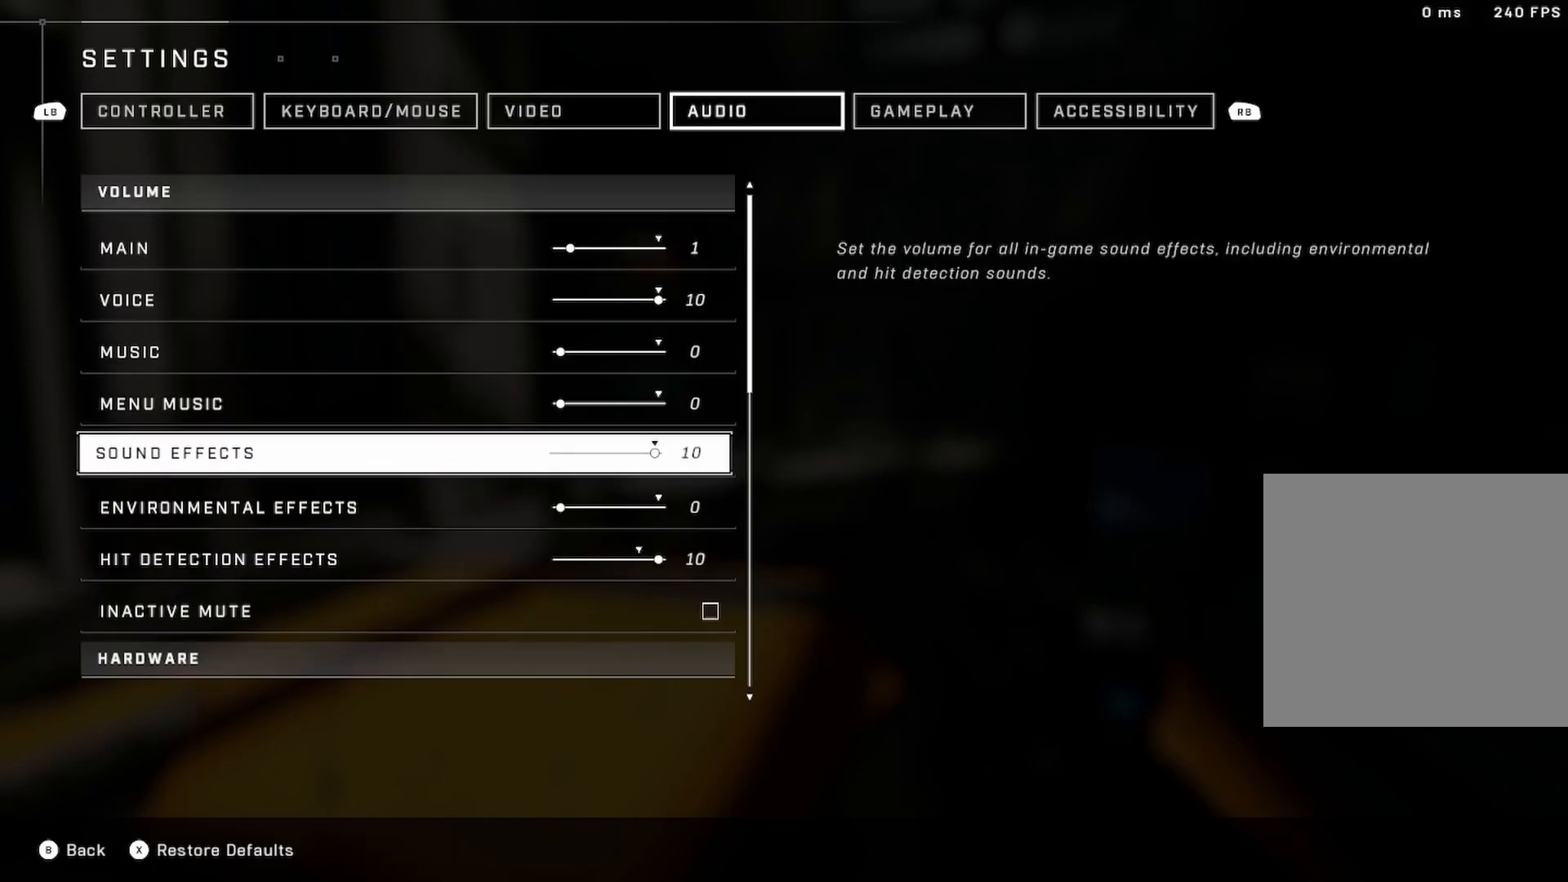
{"buttons": [], "left_stick": "center", "right_stick": "center", "events": [[50, "DPAD_DOWN", "down"], [167, "DPAD_DOWN", "up"], [350, "DPAD_DOWN", "down"], [450, "DPAD_DOWN", "up"]]}
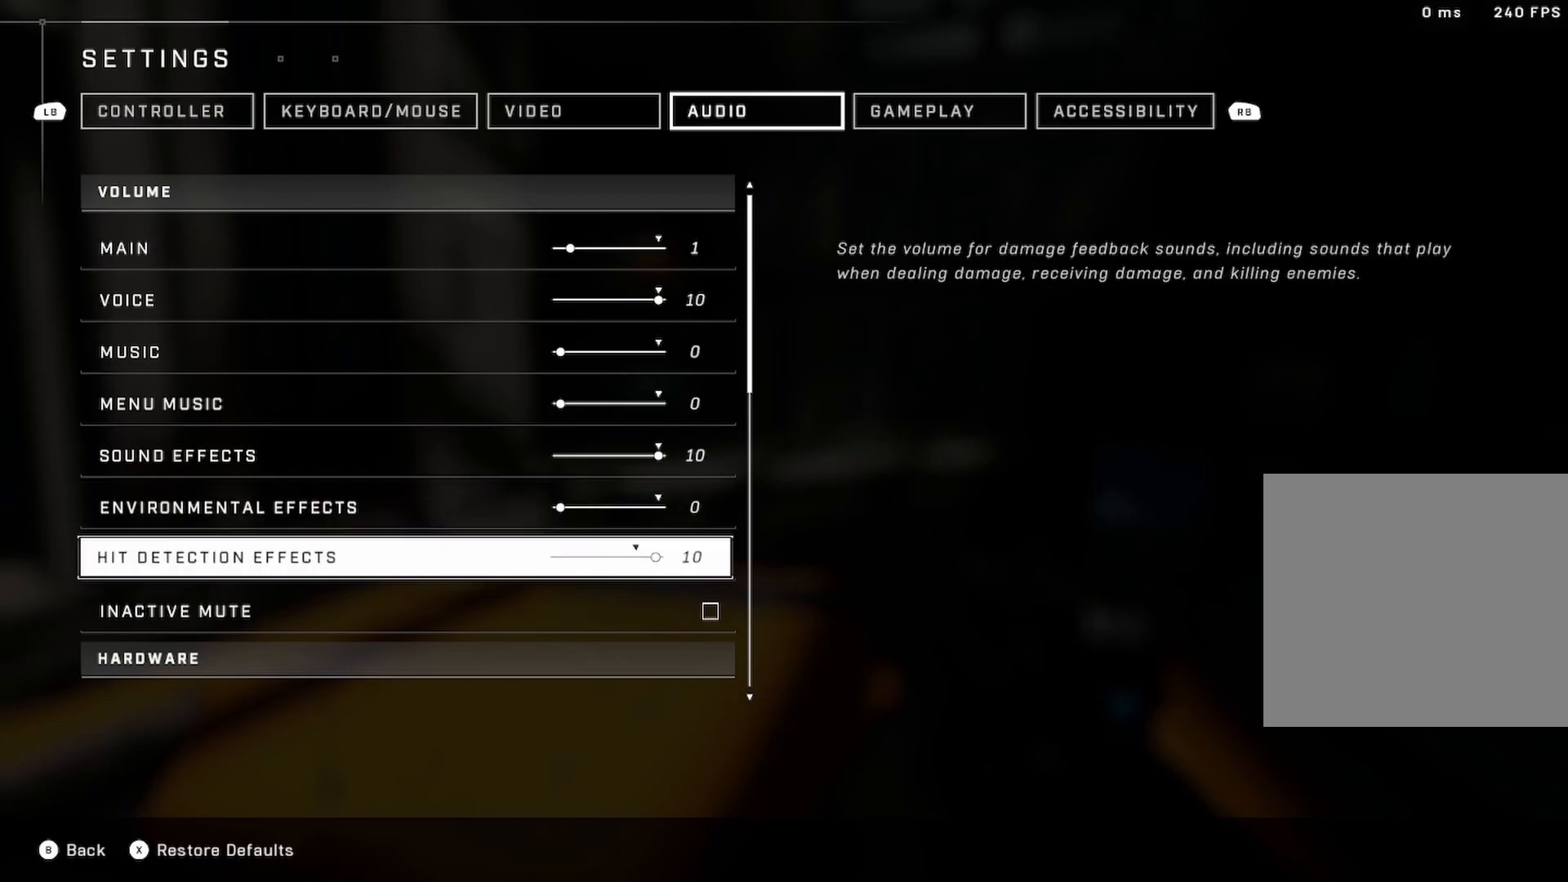
{"buttons": ["DPAD_DOWN"], "left_stick": "center", "right_stick": "center", "events": [[167, "DPAD_DOWN", "down"], [283, "DPAD_DOWN", "up"], [467, "DPAD_DOWN", "down"]]}
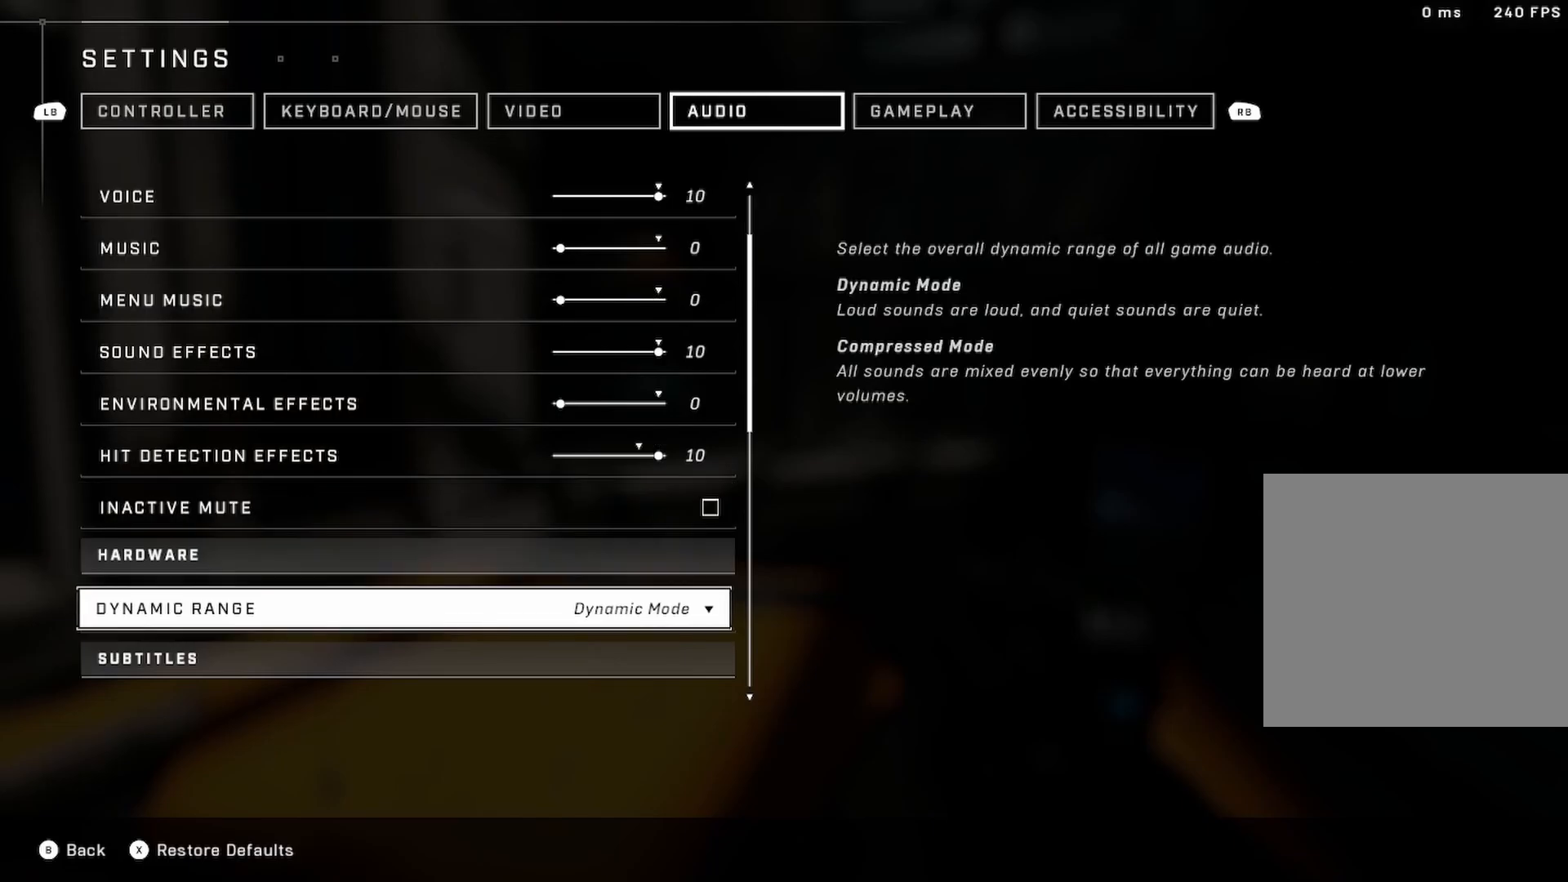
{"buttons": [], "left_stick": "center", "right_stick": "center", "events": [[100, "DPAD_DOWN", "up"], [267, "DPAD_DOWN", "down"], [383, "DPAD_DOWN", "up"]]}
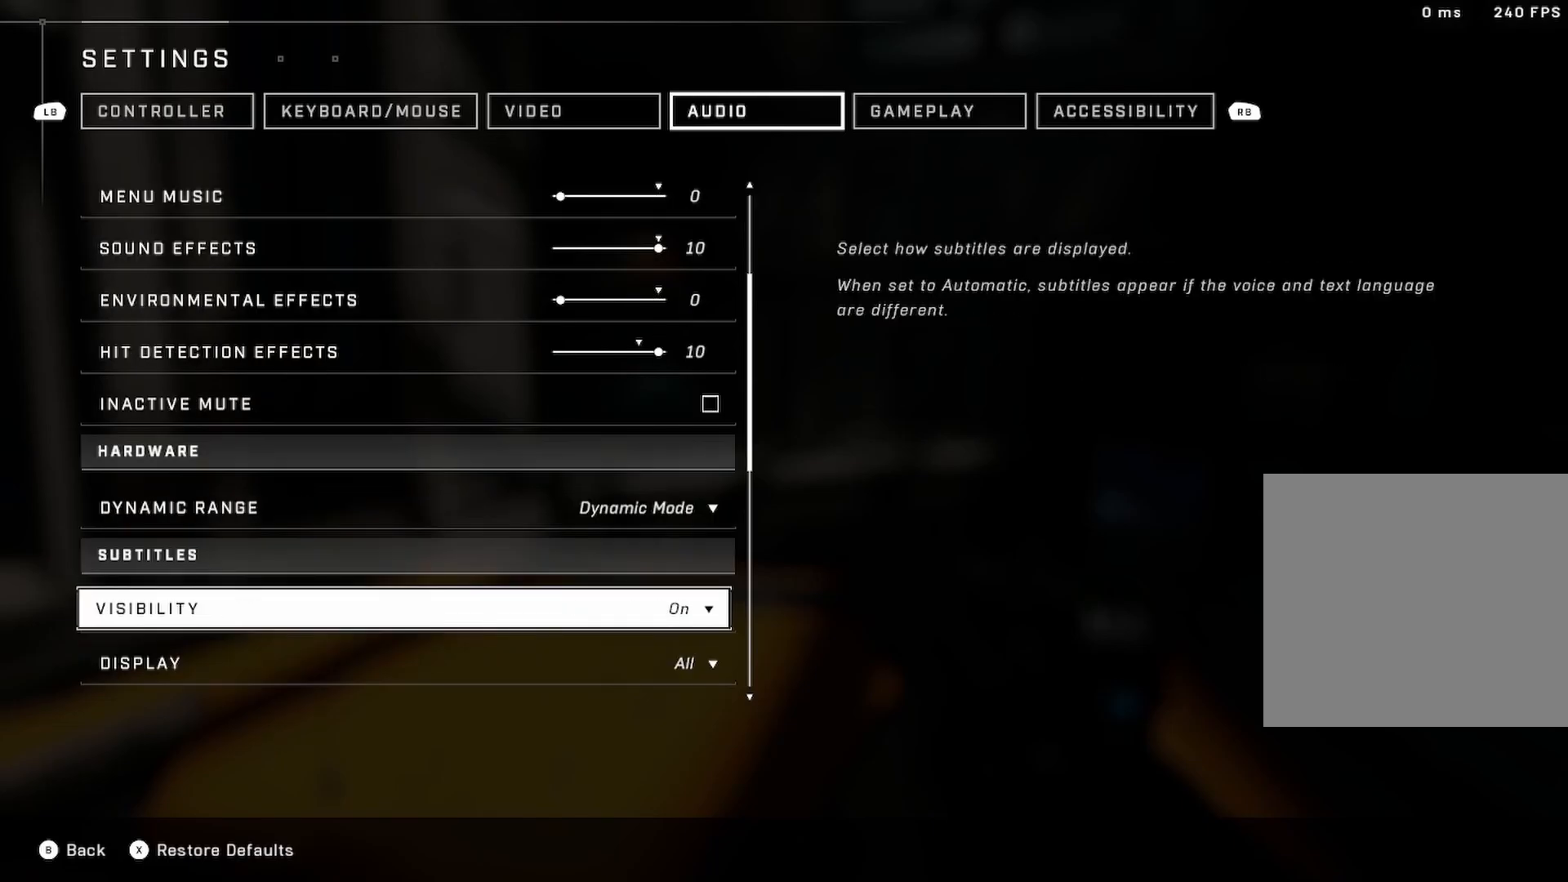
{"buttons": [], "left_stick": "center", "right_stick": "center", "events": [[83, "DPAD_DOWN", "down"], [217, "DPAD_DOWN", "up"], [383, "DPAD_DOWN", "down"], [500, "DPAD_DOWN", "up"]]}
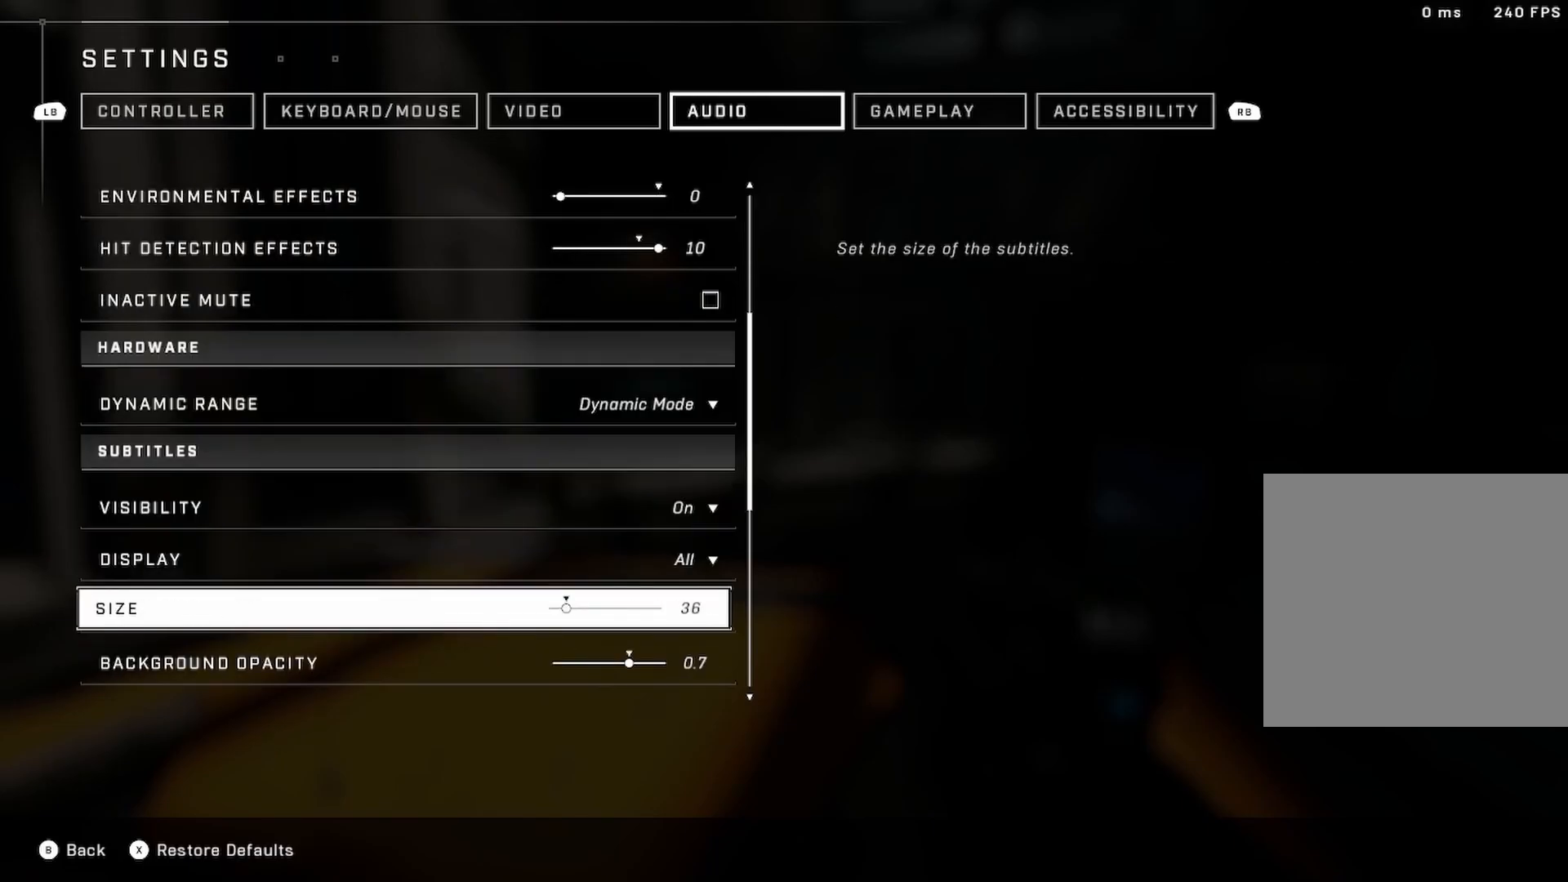
{"buttons": [], "left_stick": "center", "right_stick": "center", "events": [[200, "DPAD_DOWN", "down"], [300, "DPAD_DOWN", "up"]]}
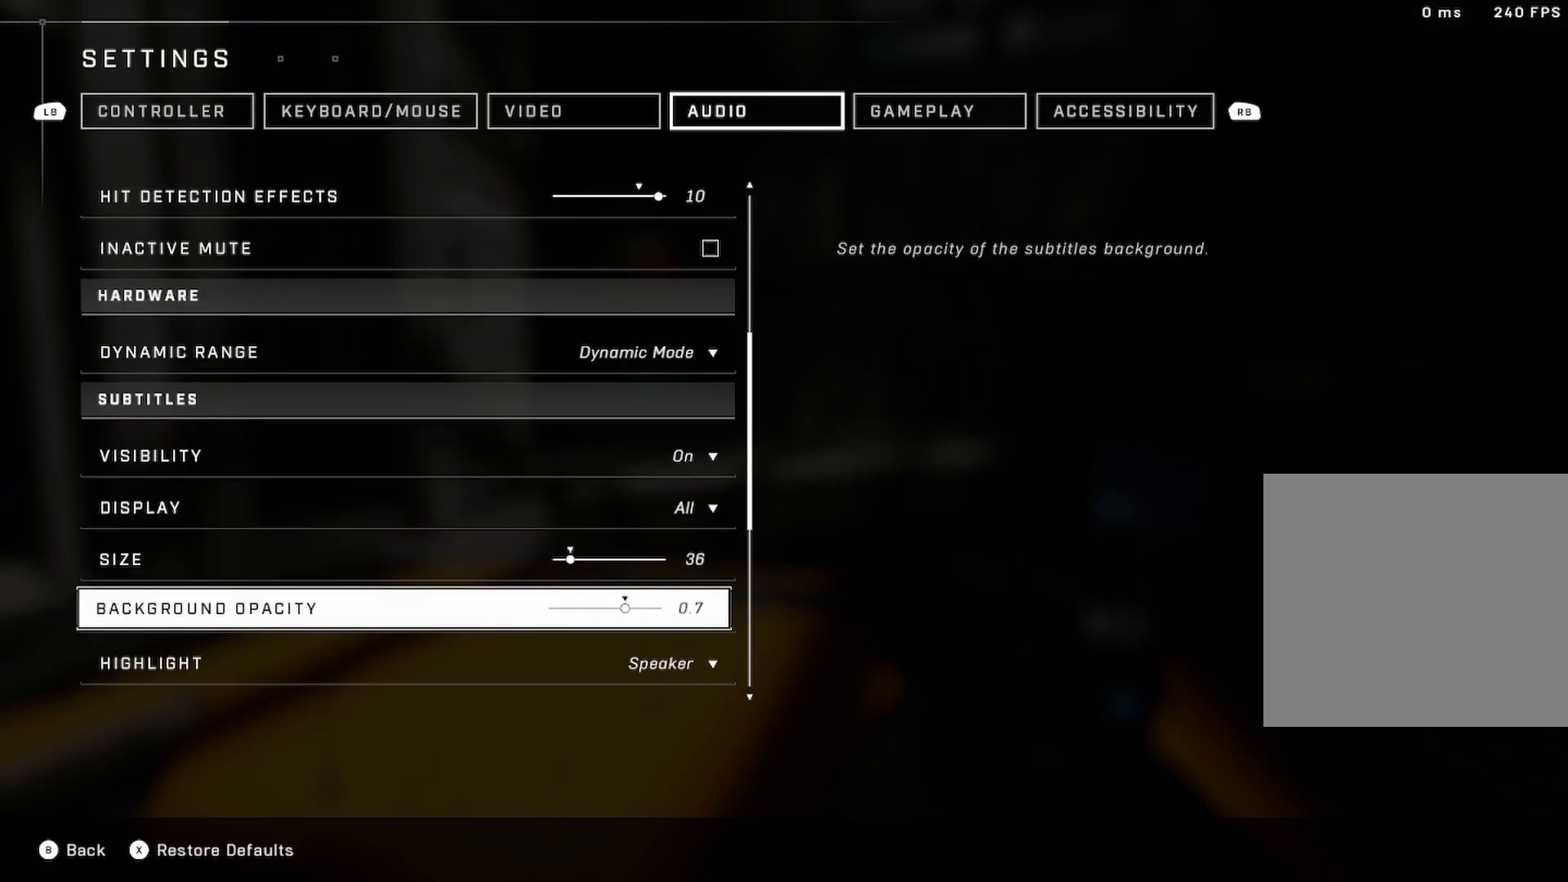
{"buttons": [], "left_stick": "center", "right_stick": "center", "events": [[17, "DPAD_DOWN", "down"], [150, "DPAD_DOWN", "up"], [283, "DPAD_DOWN", "down"], [400, "DPAD_DOWN", "up"]]}
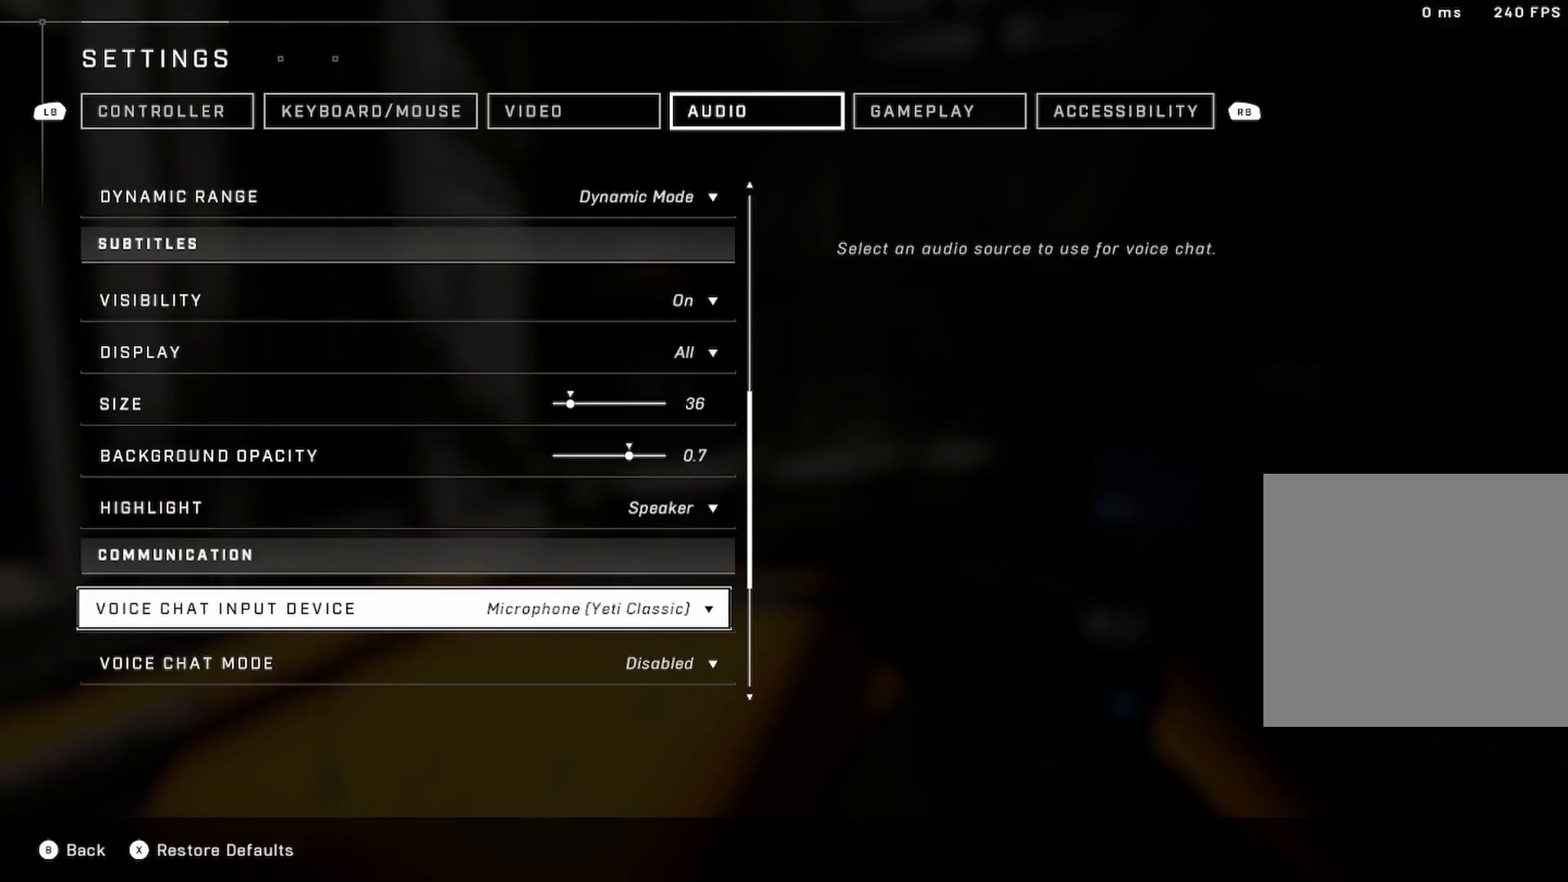
{"buttons": ["DPAD_DOWN"], "left_stick": "center", "right_stick": "center", "events": [[100, "DPAD_DOWN", "down"], [200, "DPAD_DOWN", "up"], [433, "DPAD_DOWN", "down"]]}
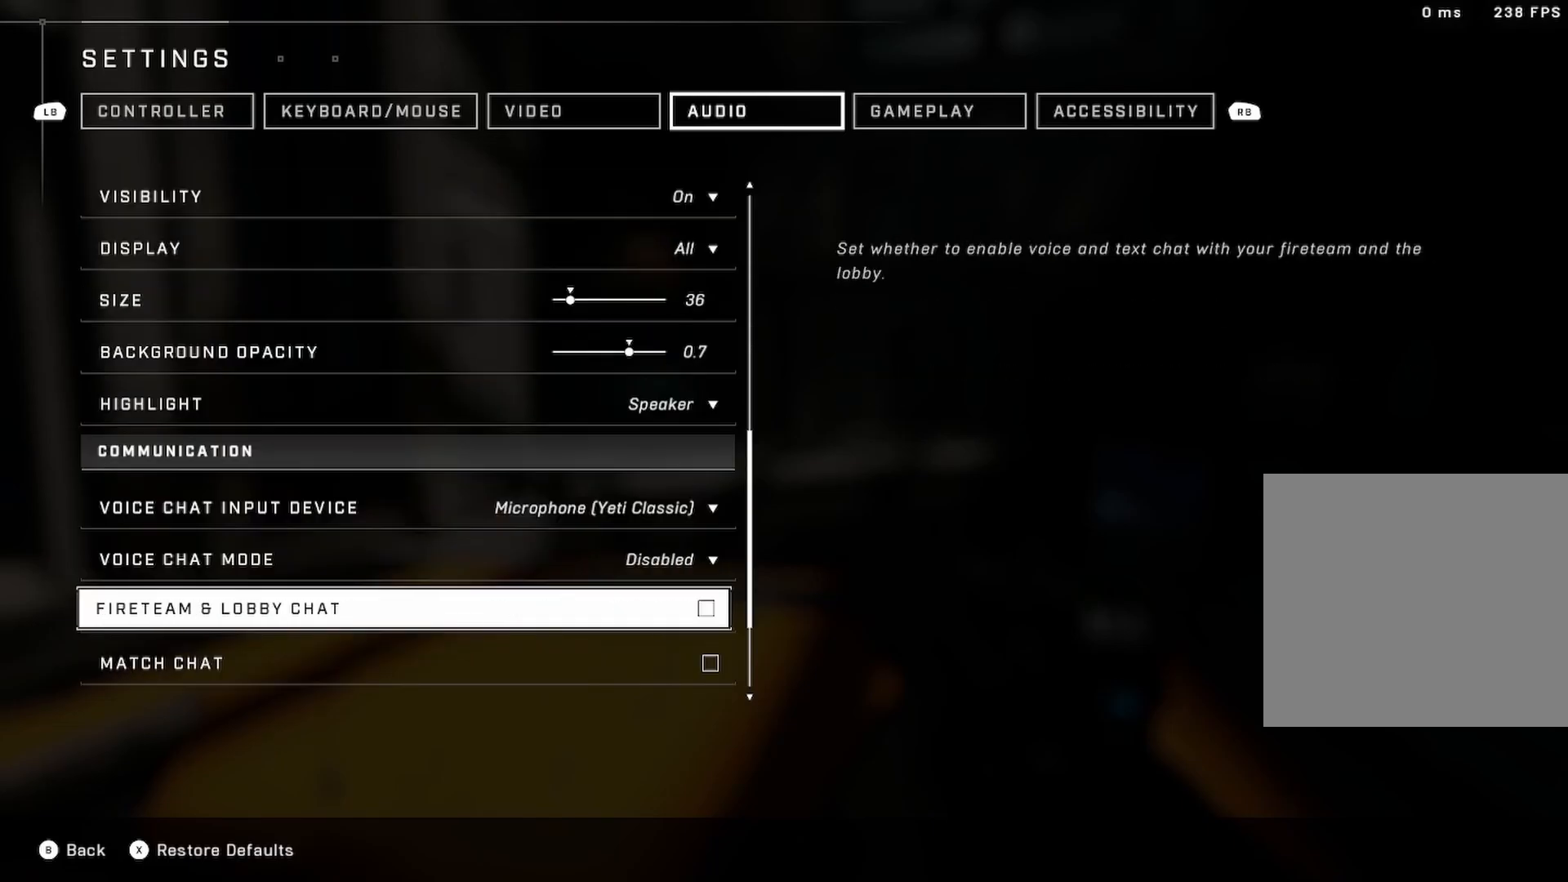
{"buttons": [], "left_stick": "center", "right_stick": "center", "events": [[17, "DPAD_DOWN", "up"], [300, "DPAD_DOWN", "down"], [400, "DPAD_DOWN", "up"]]}
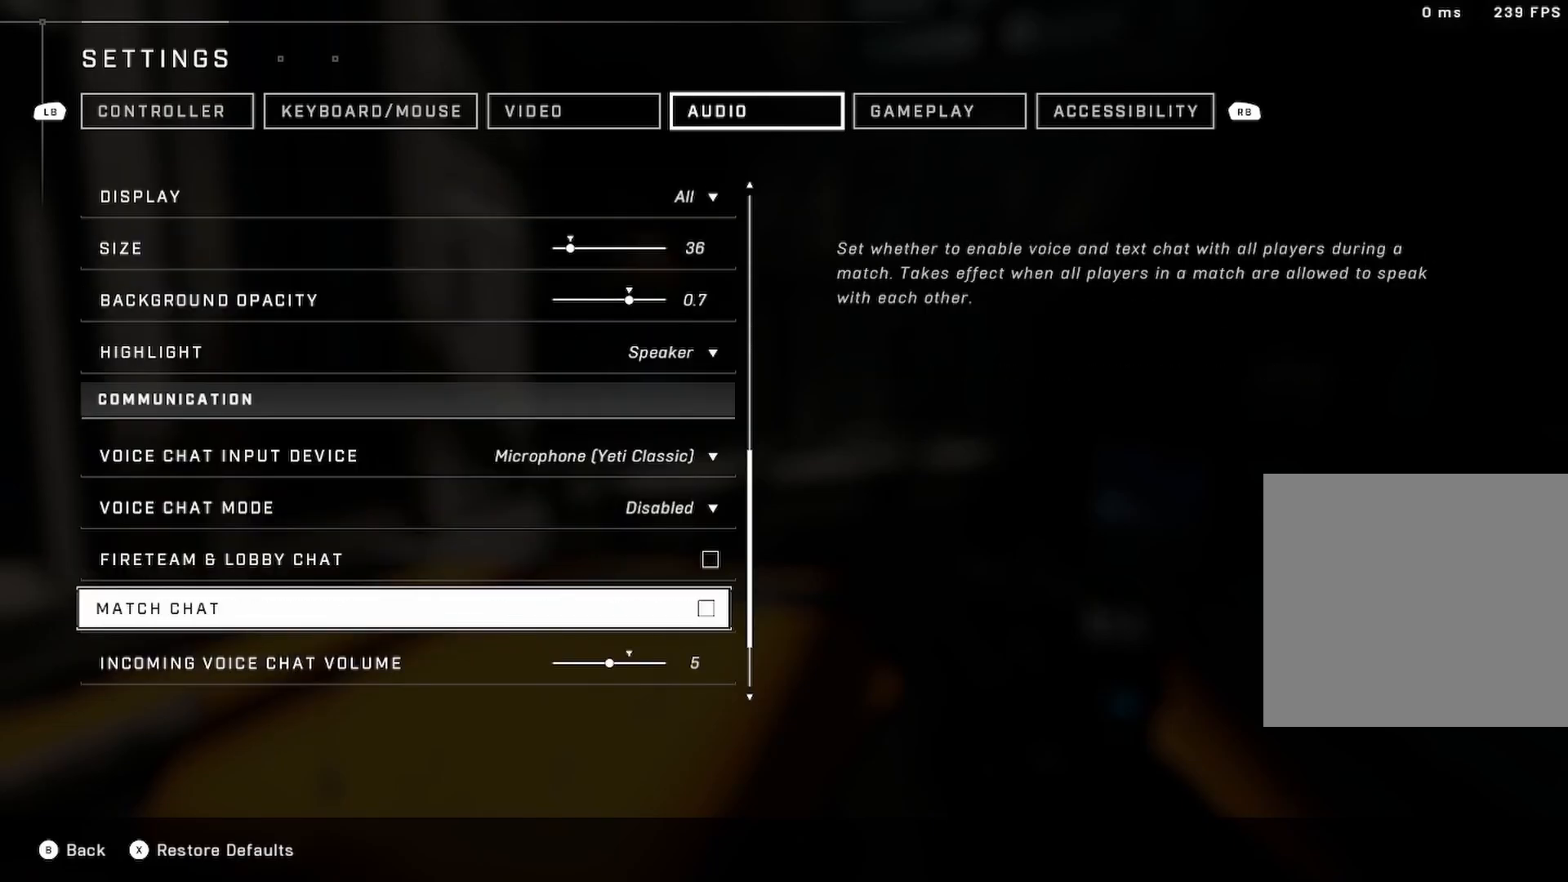
{"buttons": ["DPAD_DOWN"], "left_stick": "center", "right_stick": "center", "events": [[117, "DPAD_DOWN", "down"], [267, "DPAD_DOWN", "up"], [467, "DPAD_DOWN", "down"]]}
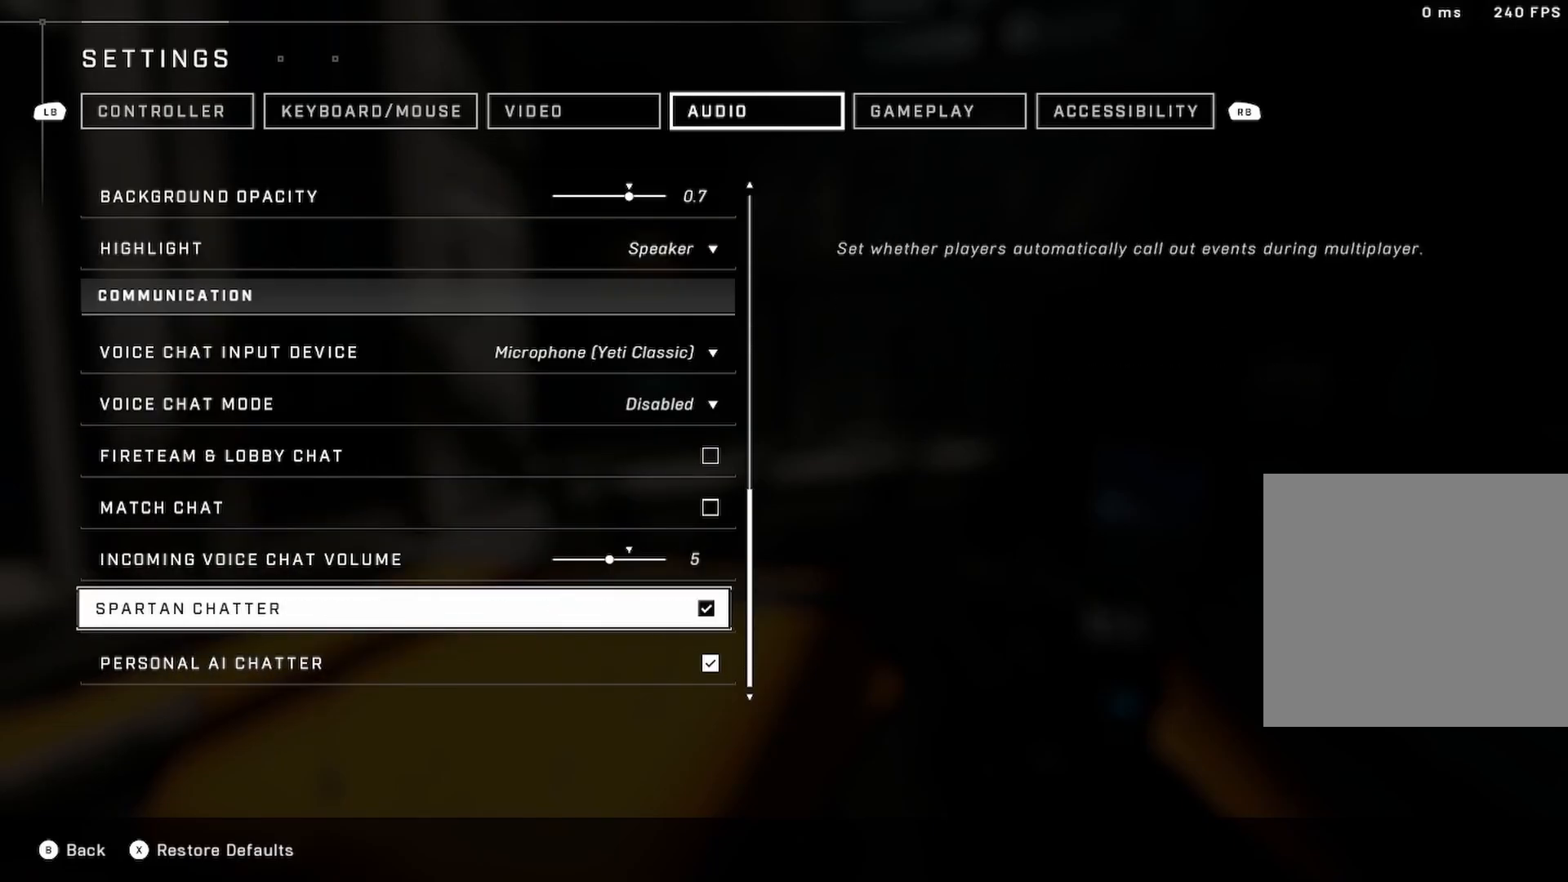
{"buttons": [], "left_stick": "center", "right_stick": "center", "events": [[100, "DPAD_DOWN", "up"], [300, "DPAD_DOWN", "down"], [417, "DPAD_DOWN", "up"]]}
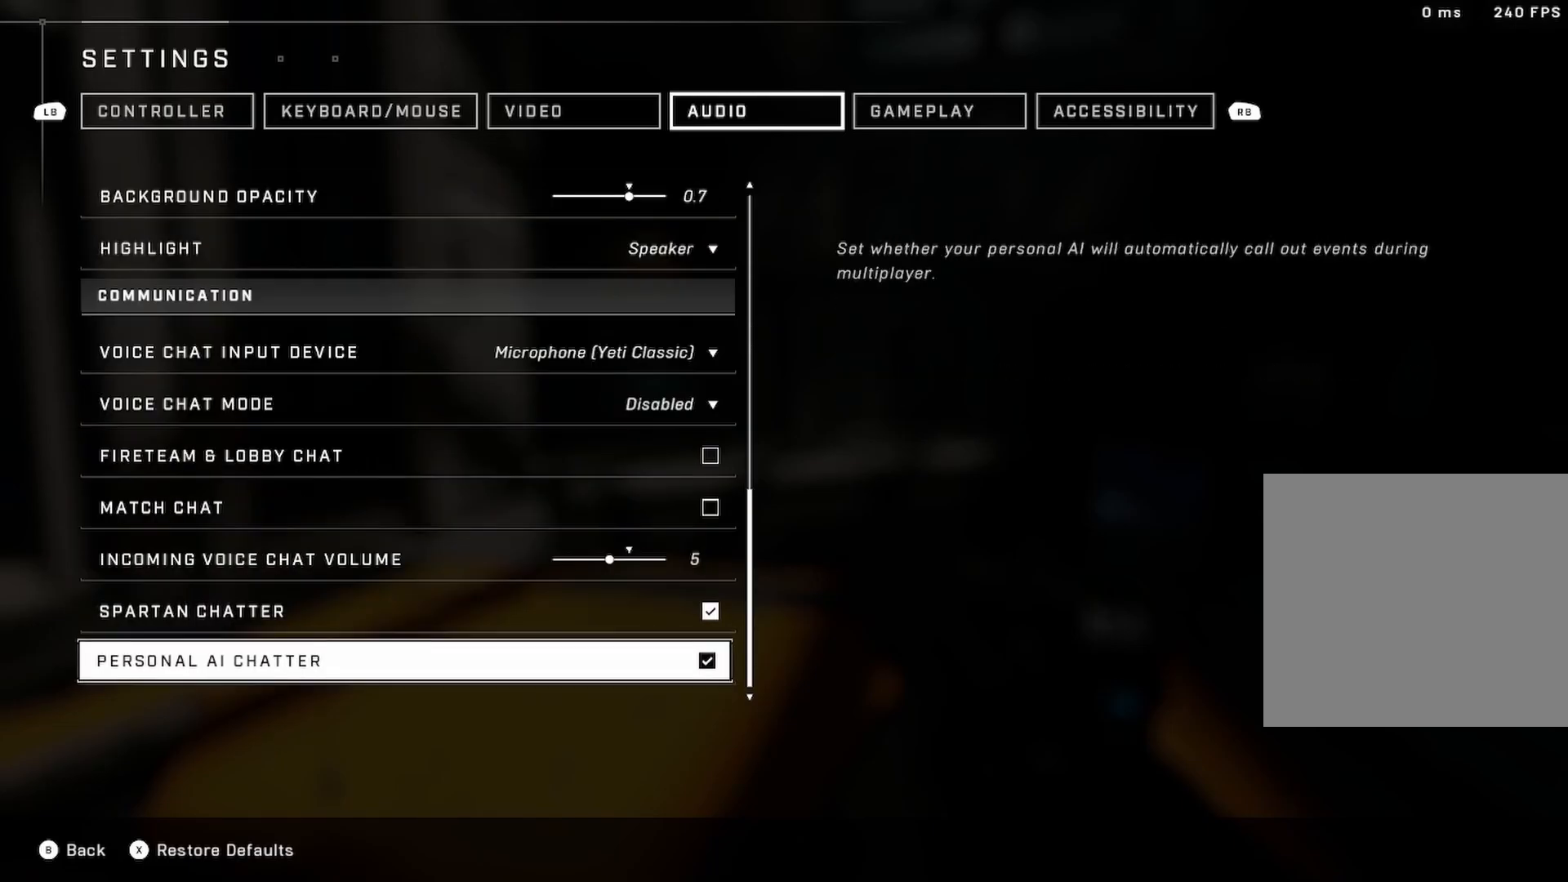
{"buttons": [], "left_stick": "center", "right_stick": "center", "events": [[83, "DPAD_DOWN", "down"], [233, "DPAD_DOWN", "up"]]}
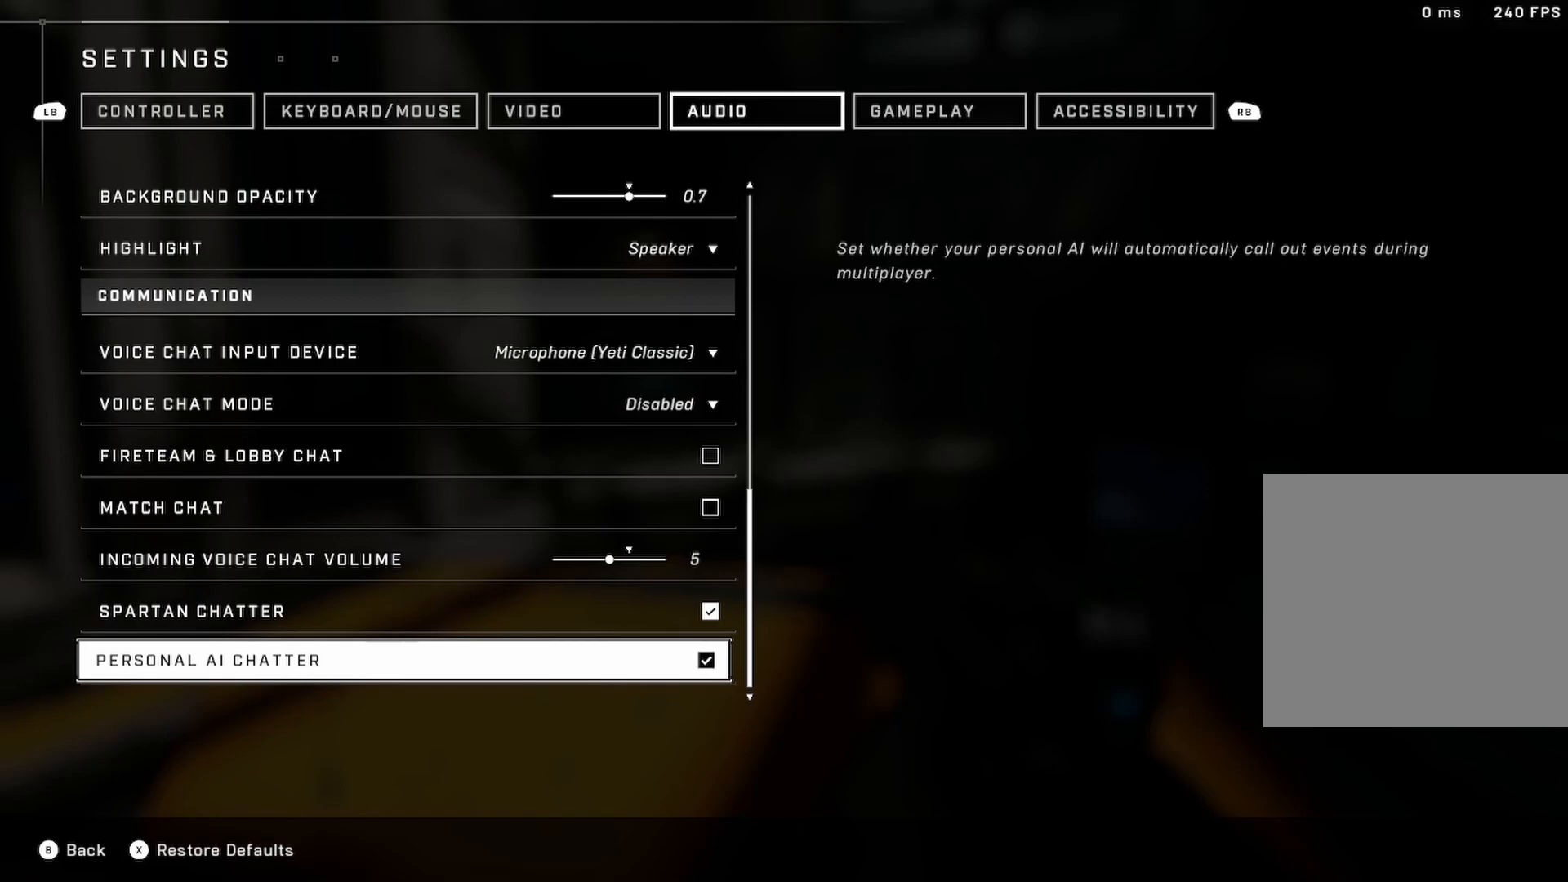
{"buttons": [], "left_stick": "center", "right_stick": "center", "events": []}
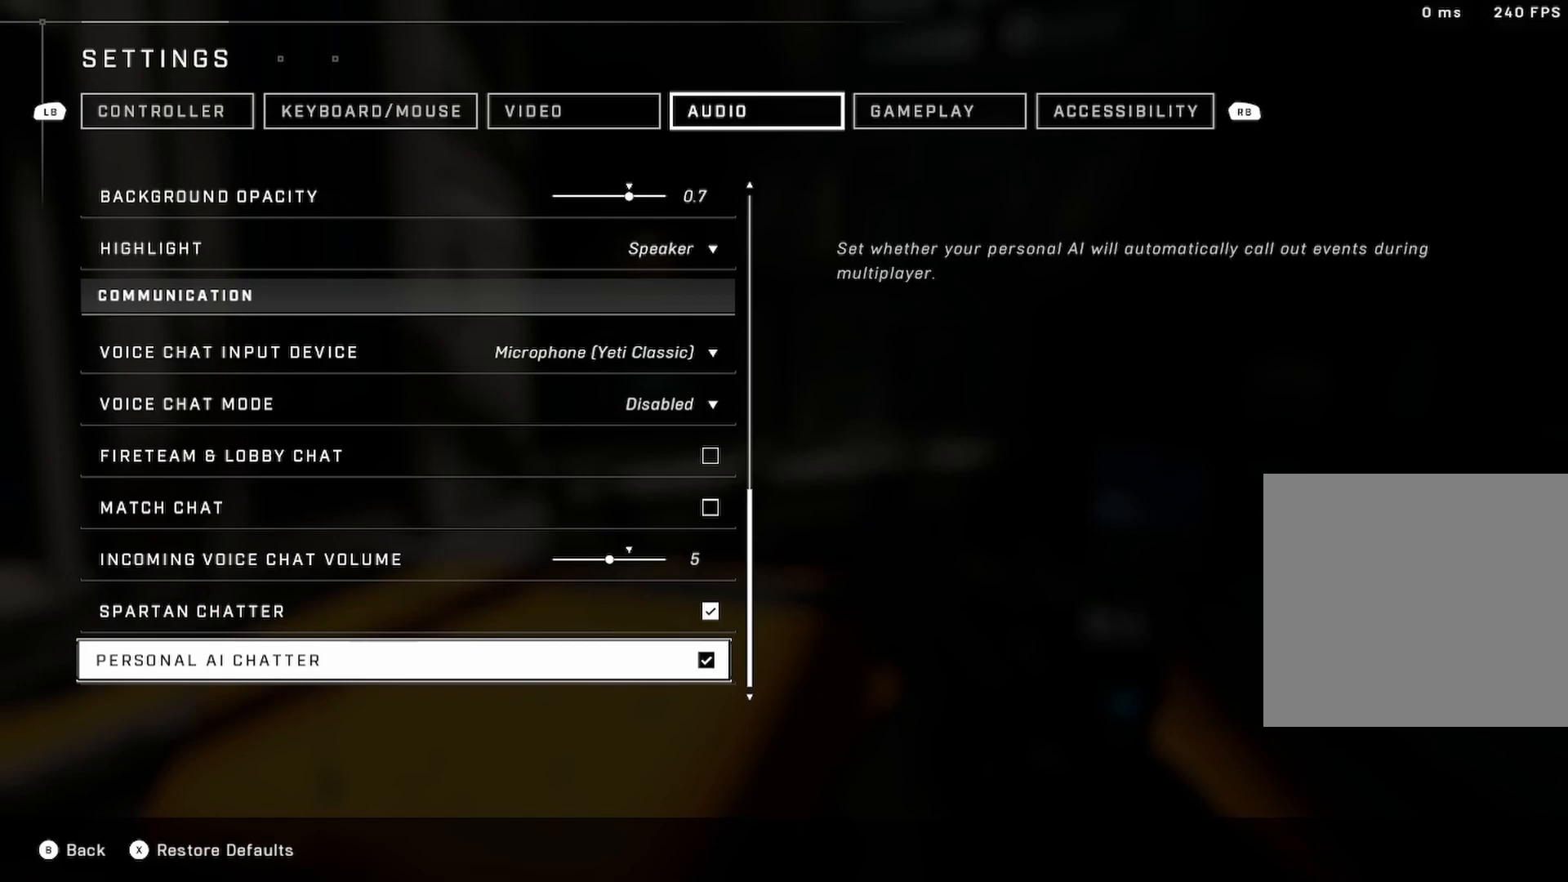
{"buttons": [], "left_stick": "center", "right_stick": "center", "events": [[183, "R1", "down"], [283, "R1", "up"]]}
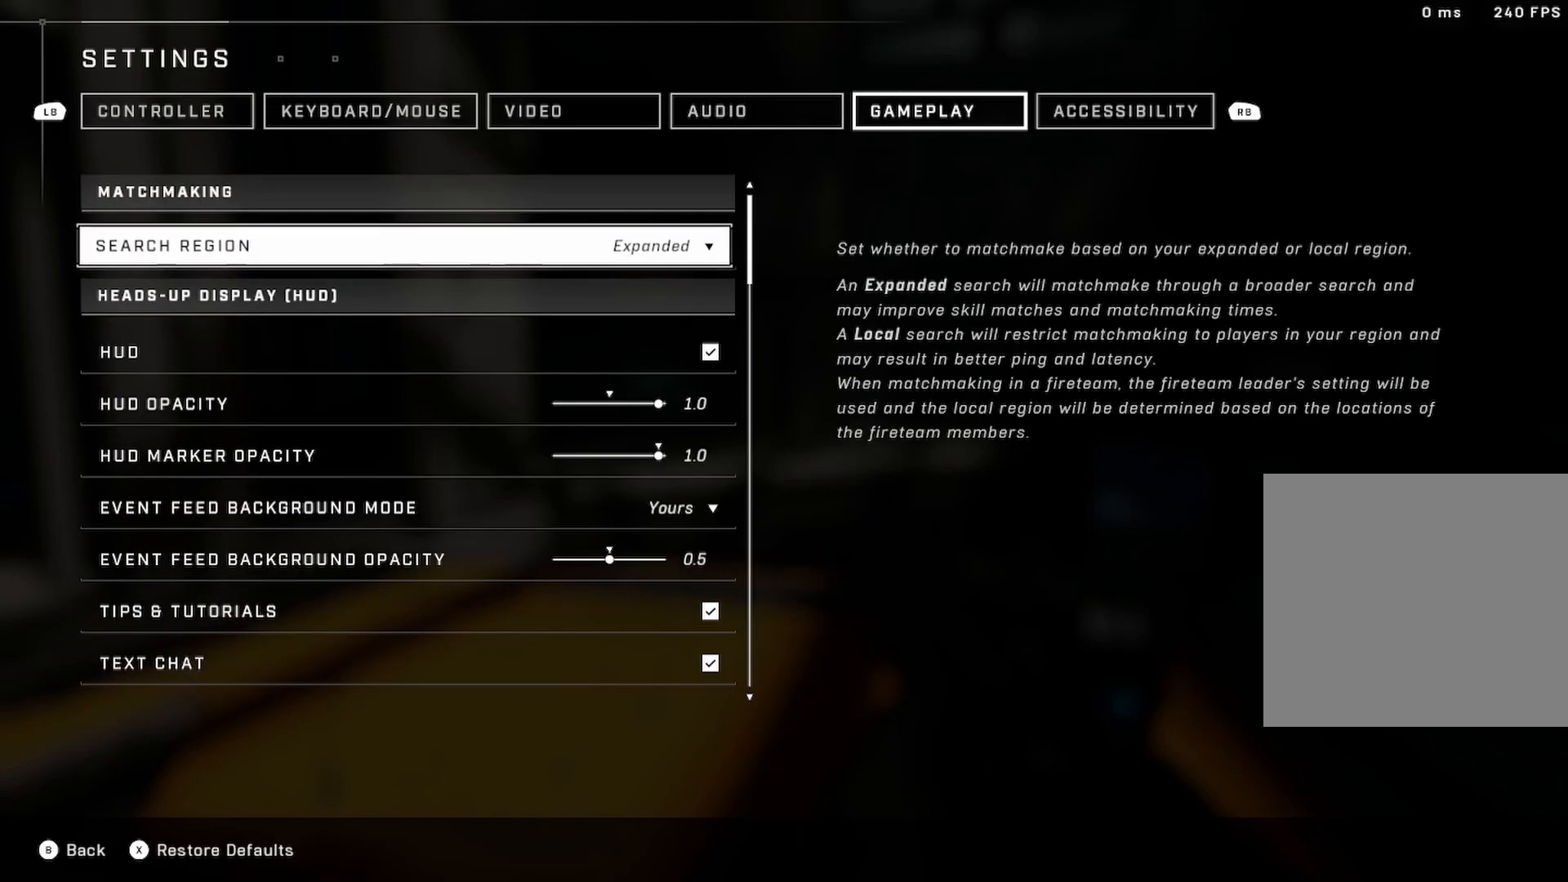
{"buttons": [], "left_stick": "center", "right_stick": "center", "events": []}
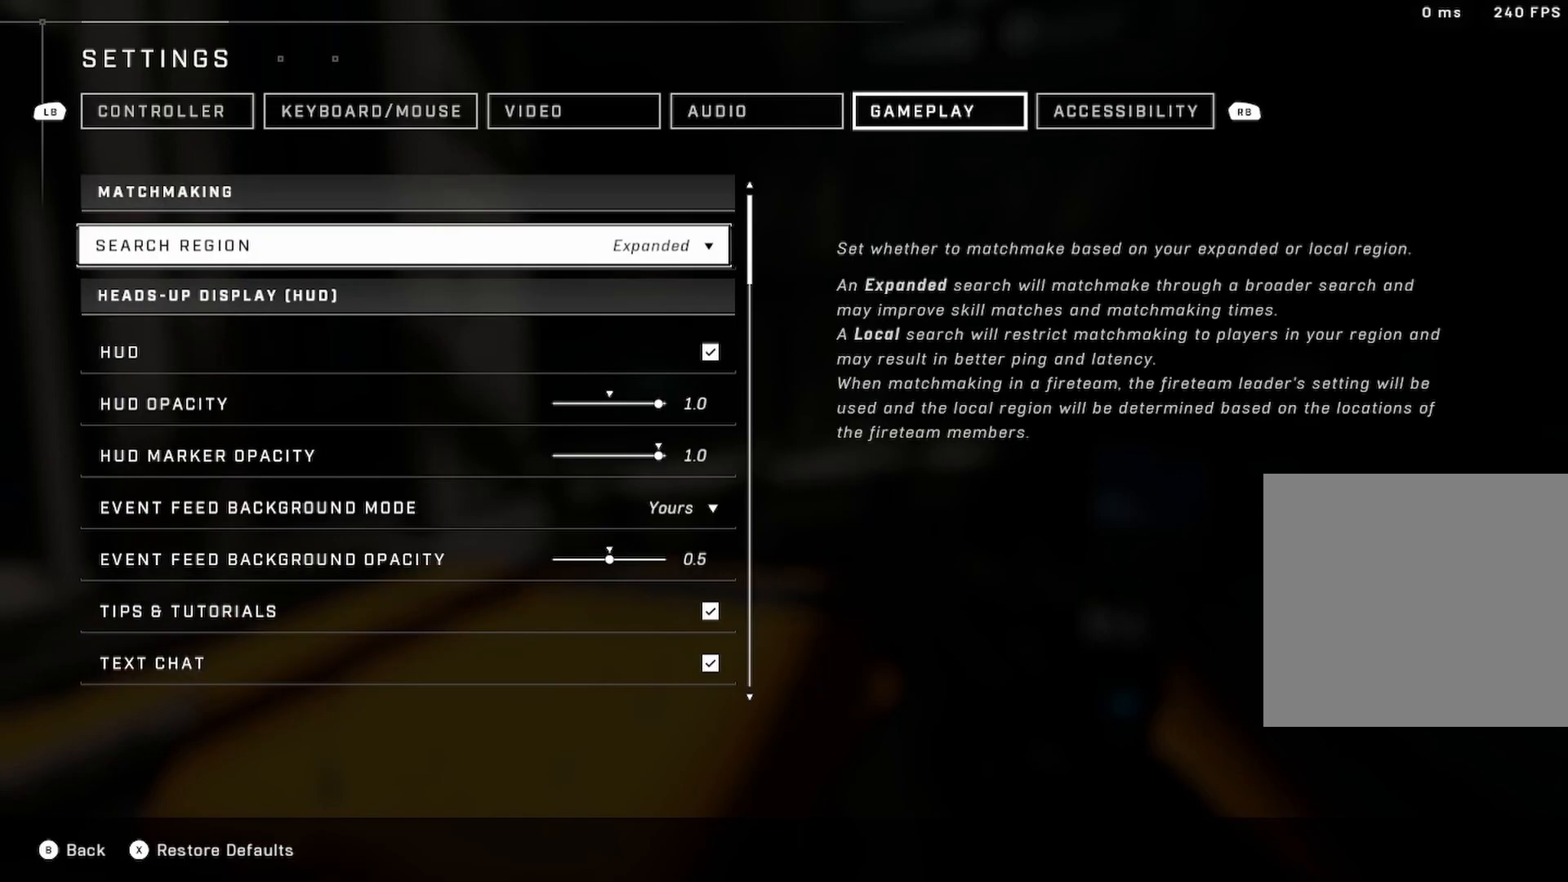
{"buttons": ["DPAD_DOWN"], "left_stick": "center", "right_stick": "center", "events": [[167, "DPAD_DOWN", "down"], [283, "DPAD_DOWN", "up"], [450, "DPAD_DOWN", "down"]]}
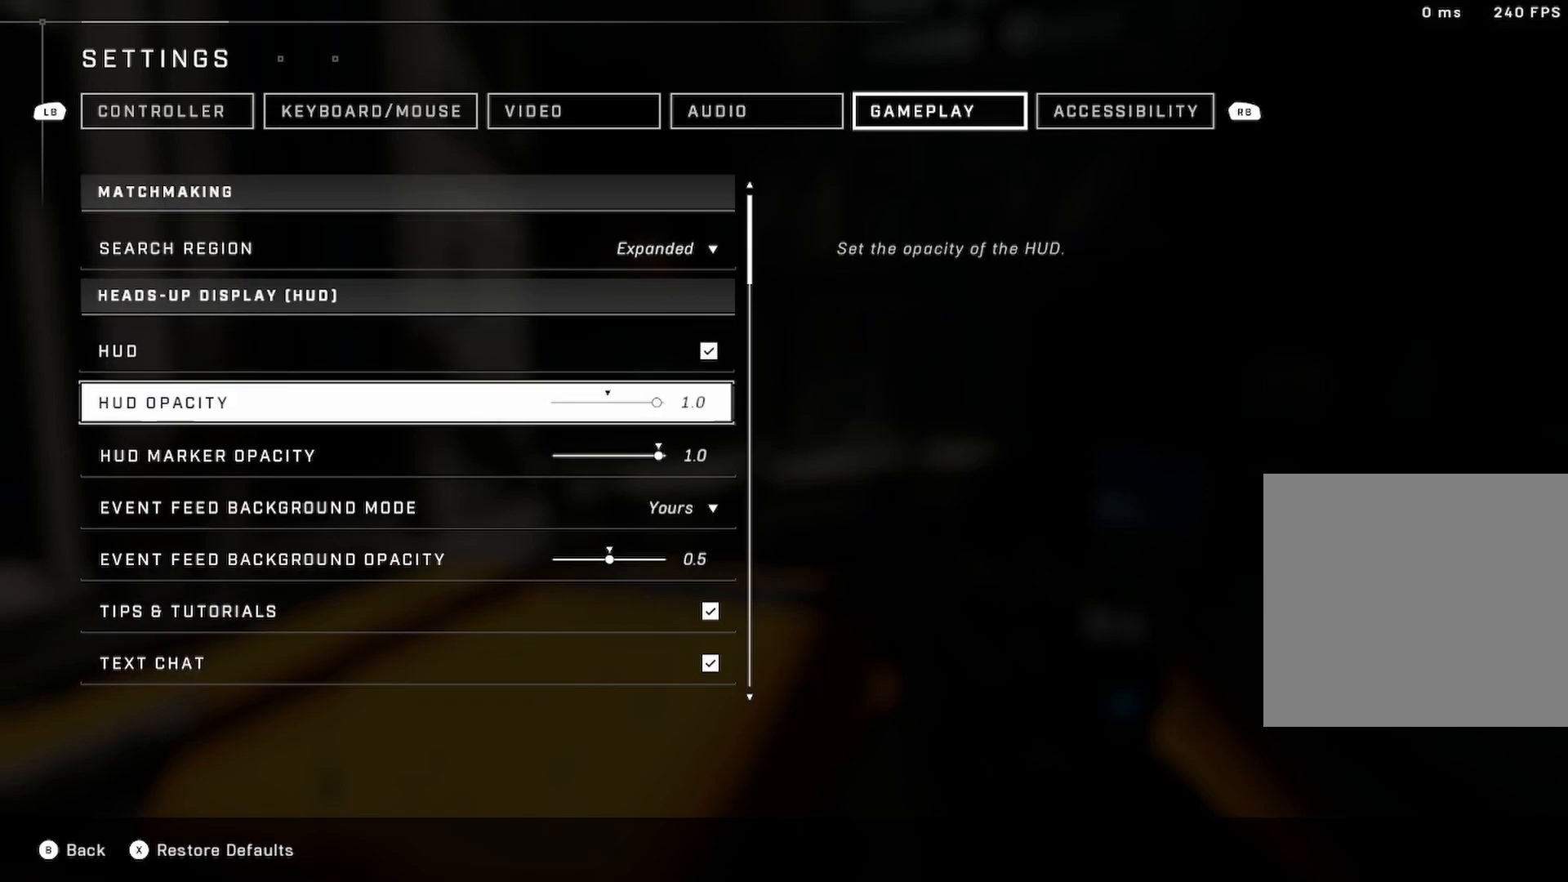
{"buttons": [], "left_stick": "center", "right_stick": "center", "events": [[83, "DPAD_DOWN", "up"], [233, "DPAD_DOWN", "down"], [350, "DPAD_DOWN", "up"]]}
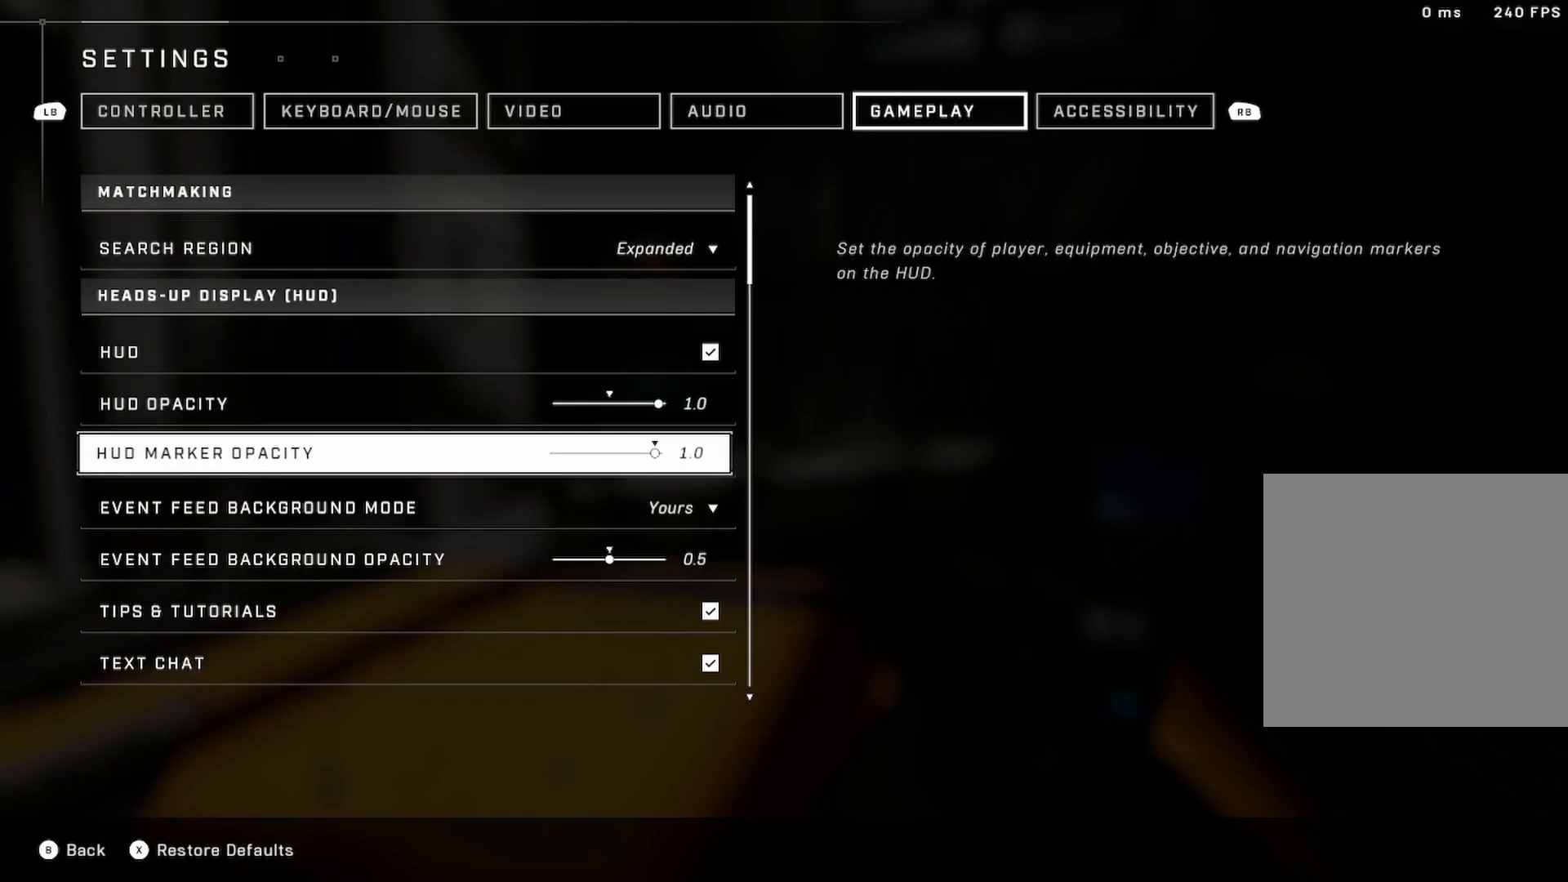
{"buttons": [], "left_stick": "center", "right_stick": "center", "events": [[50, "DPAD_DOWN", "down"], [150, "DPAD_DOWN", "up"], [333, "DPAD_DOWN", "down"], [467, "DPAD_DOWN", "up"]]}
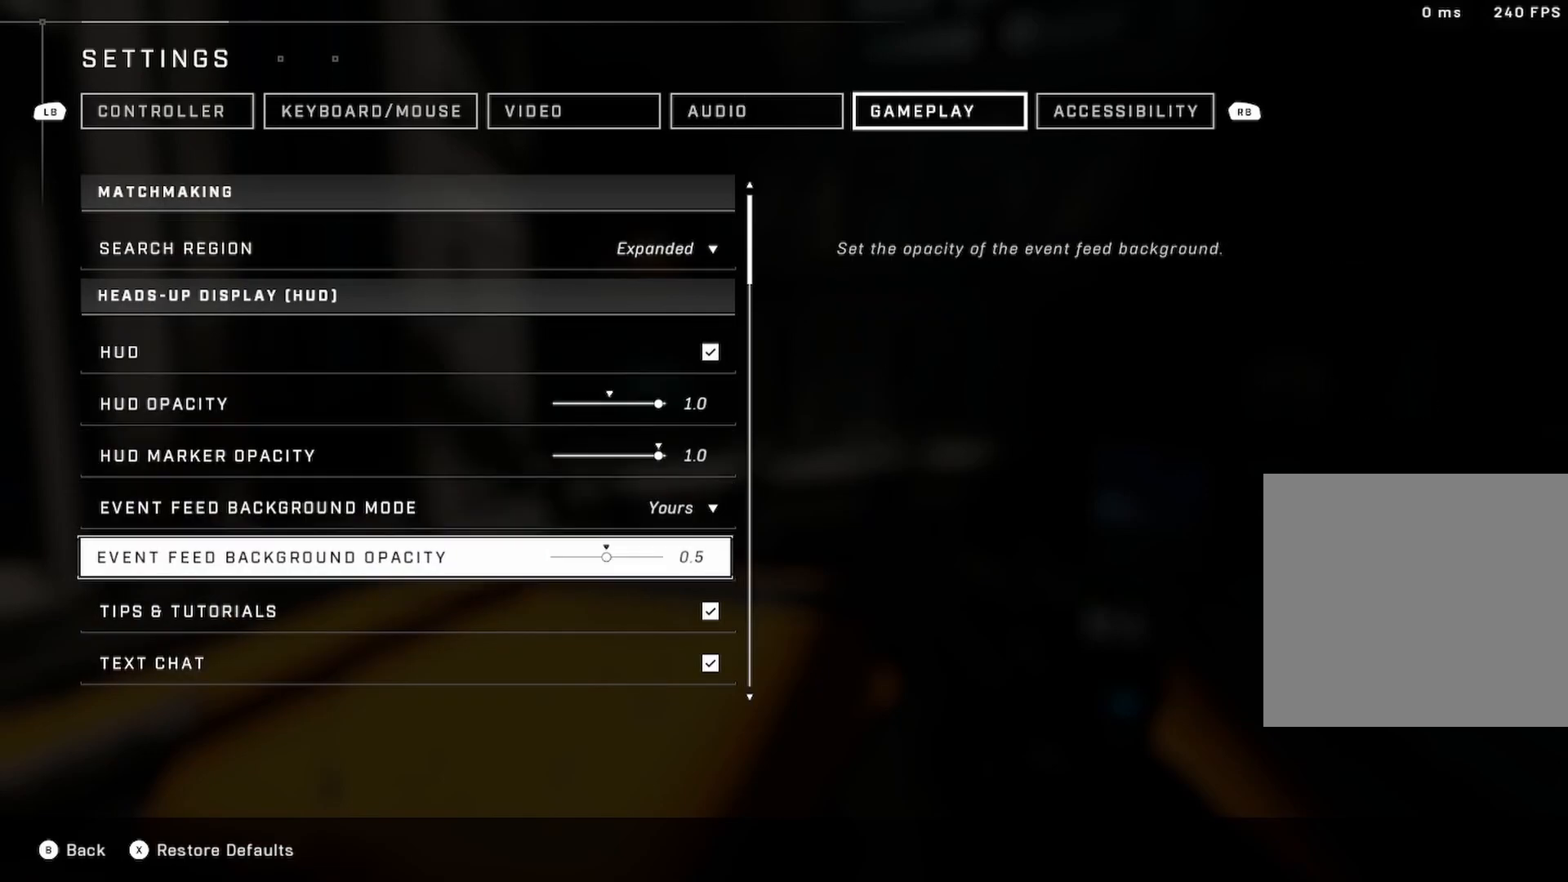
{"buttons": ["DPAD_DOWN"], "left_stick": "center", "right_stick": "center", "events": [[150, "DPAD_DOWN", "down"], [267, "DPAD_DOWN", "up"], [433, "DPAD_DOWN", "down"]]}
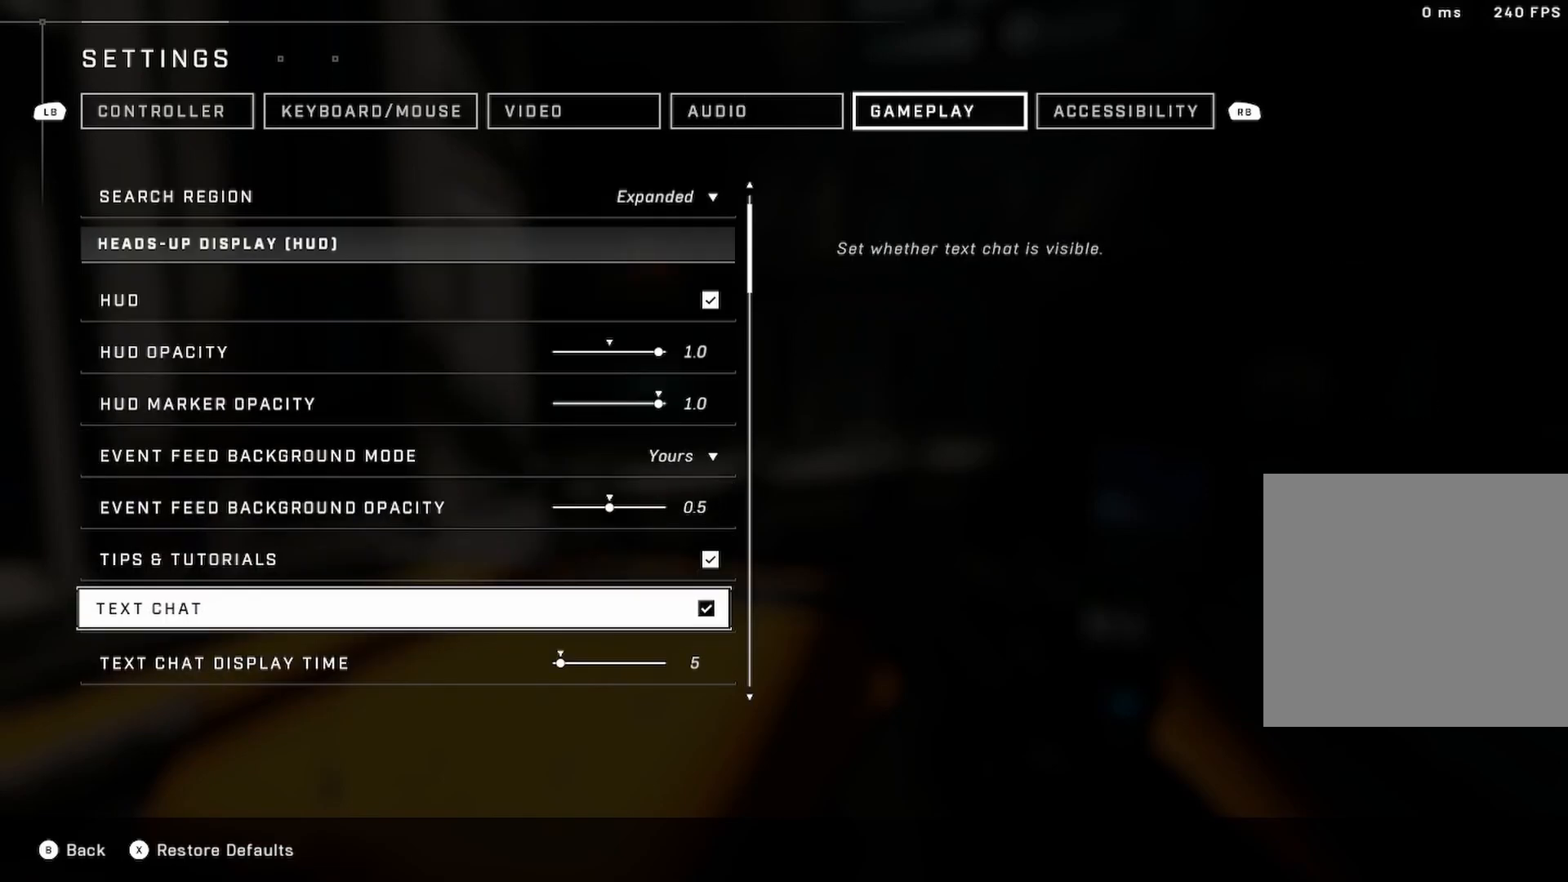
{"buttons": [], "left_stick": "center", "right_stick": "center", "events": [[83, "DPAD_DOWN", "up"], [267, "DPAD_DOWN", "down"], [400, "DPAD_DOWN", "up"]]}
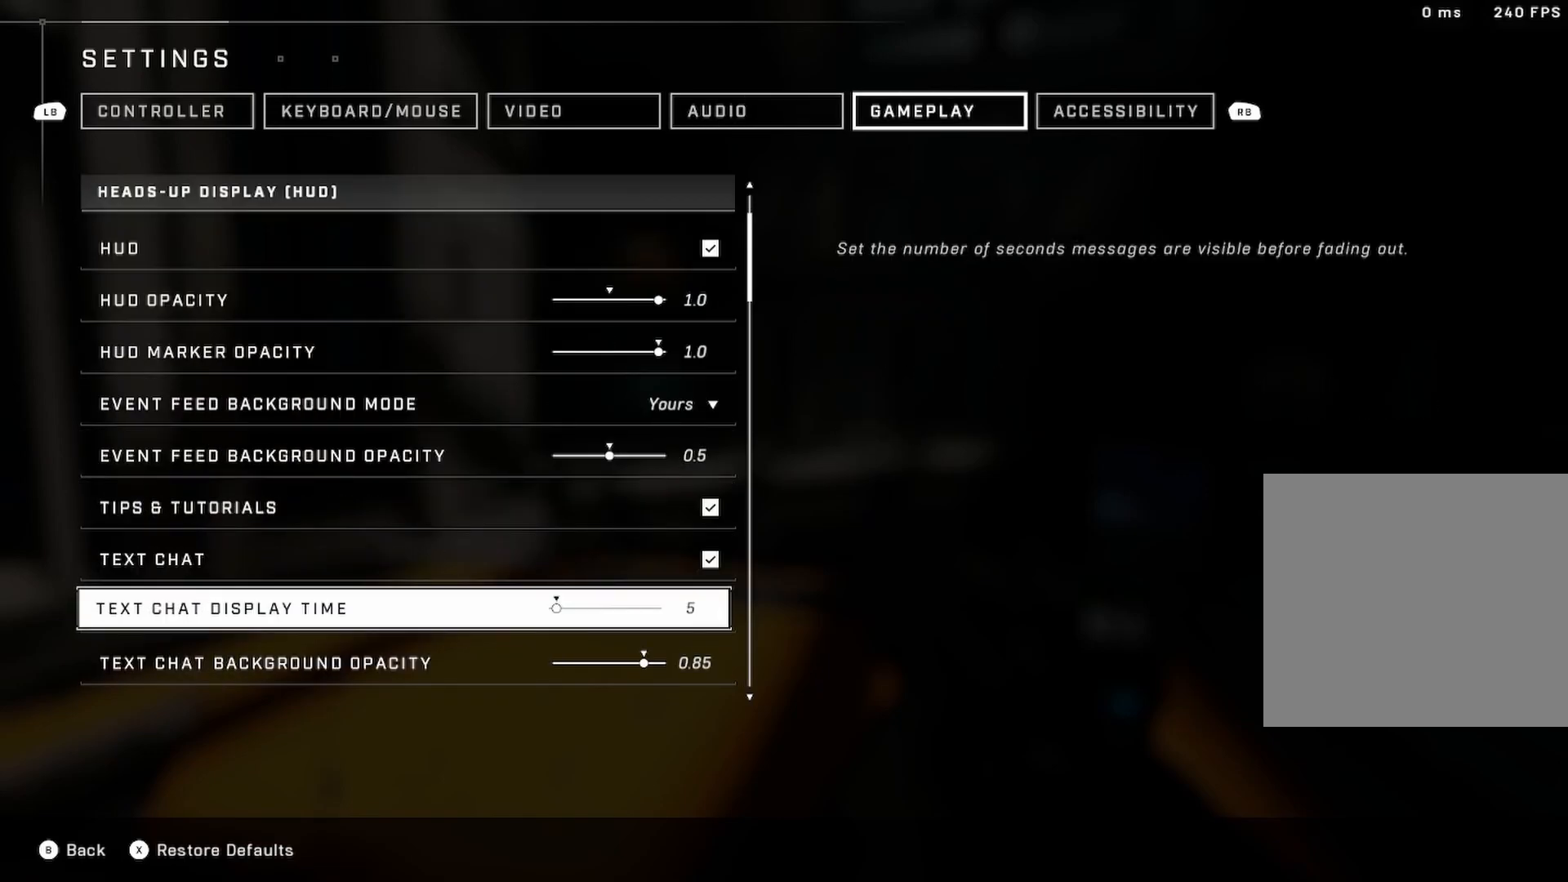
{"buttons": [], "left_stick": "center", "right_stick": "center", "events": [[67, "DPAD_DOWN", "down"], [150, "DPAD_DOWN", "up"], [383, "DPAD_DOWN", "down"], [500, "DPAD_DOWN", "up"]]}
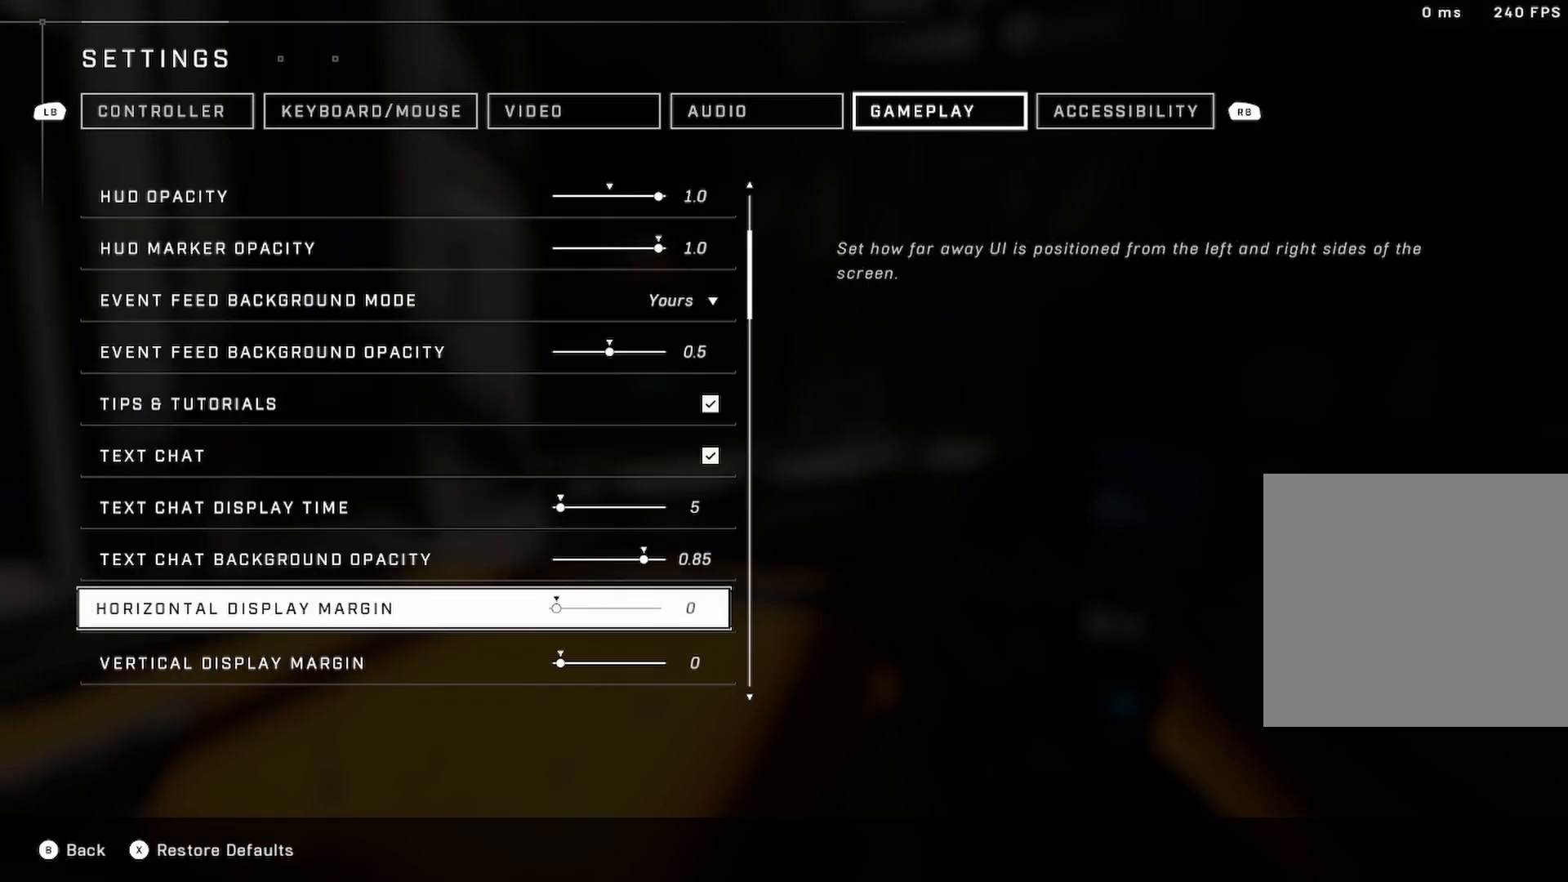
{"buttons": ["DPAD_DOWN"], "left_stick": "center", "right_stick": "center", "events": [[200, "DPAD_DOWN", "down"], [317, "DPAD_DOWN", "up"], [500, "DPAD_DOWN", "down"]]}
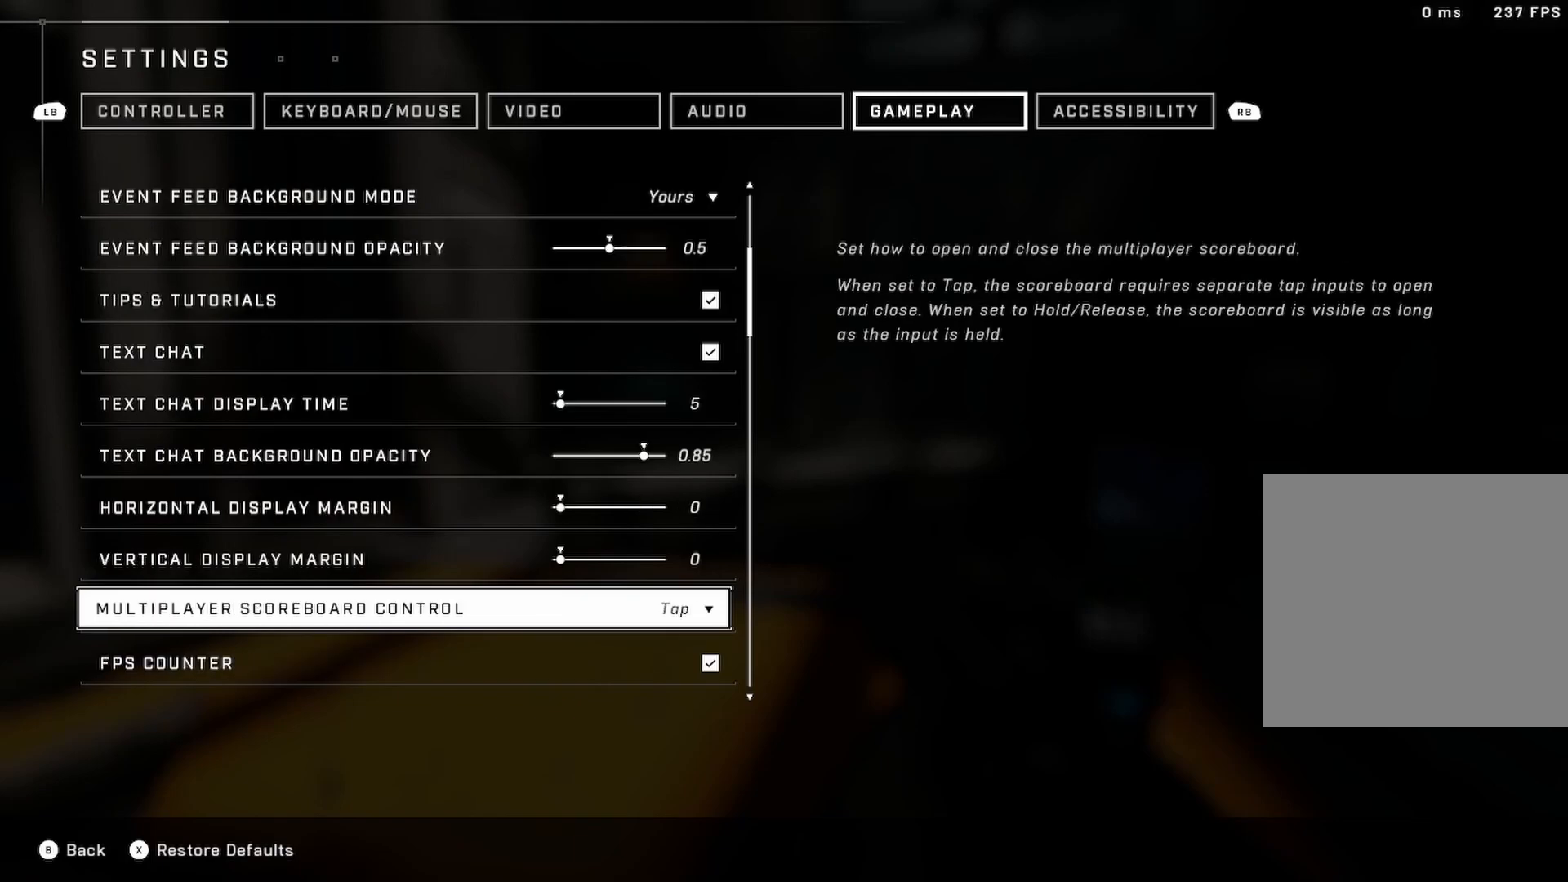
{"buttons": [], "left_stick": "center", "right_stick": "center", "events": [[117, "DPAD_DOWN", "up"], [350, "DPAD_DOWN", "down"], [450, "DPAD_DOWN", "up"]]}
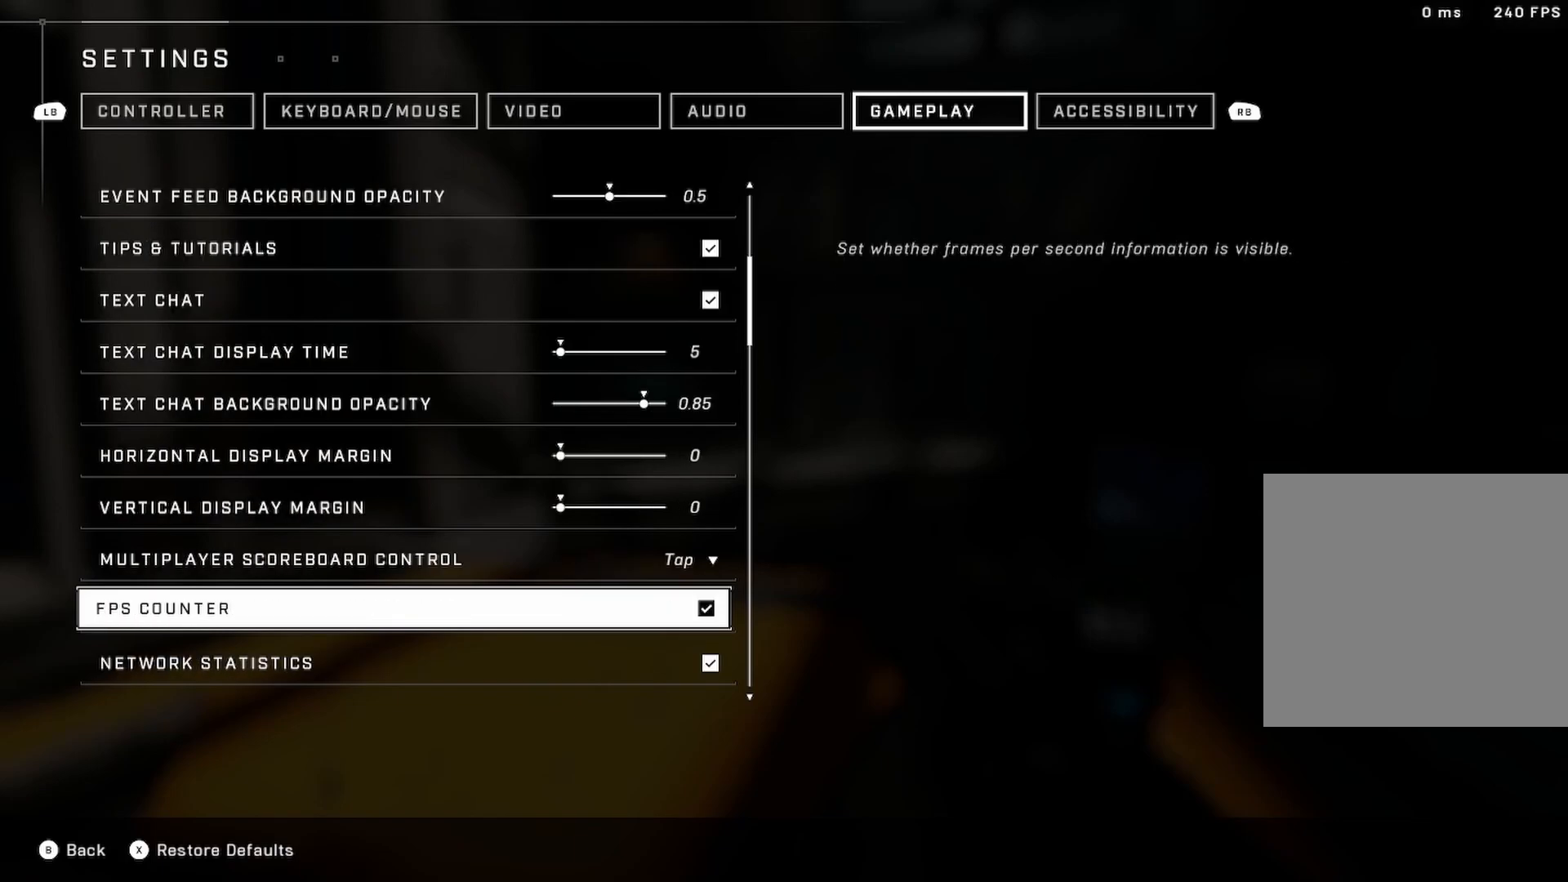
{"buttons": ["DPAD_DOWN"], "left_stick": "center", "right_stick": "center", "events": [[167, "DPAD_DOWN", "down"], [267, "DPAD_DOWN", "up"], [467, "DPAD_DOWN", "down"]]}
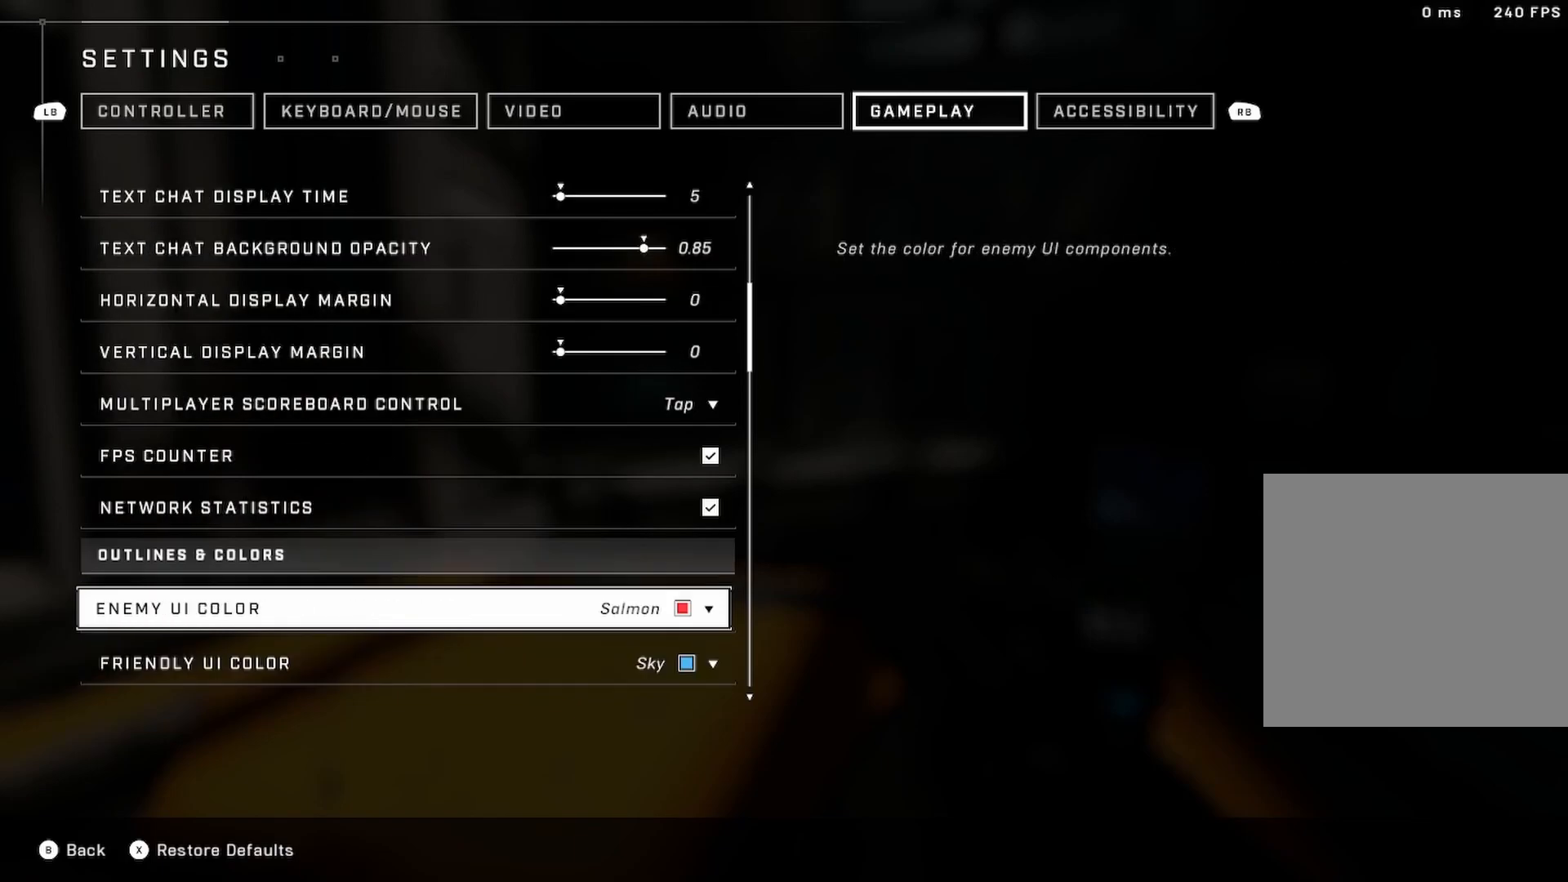
{"buttons": [], "left_stick": "center", "right_stick": "center", "events": [[83, "DPAD_DOWN", "up"], [300, "DPAD_DOWN", "down"], [400, "DPAD_DOWN", "up"]]}
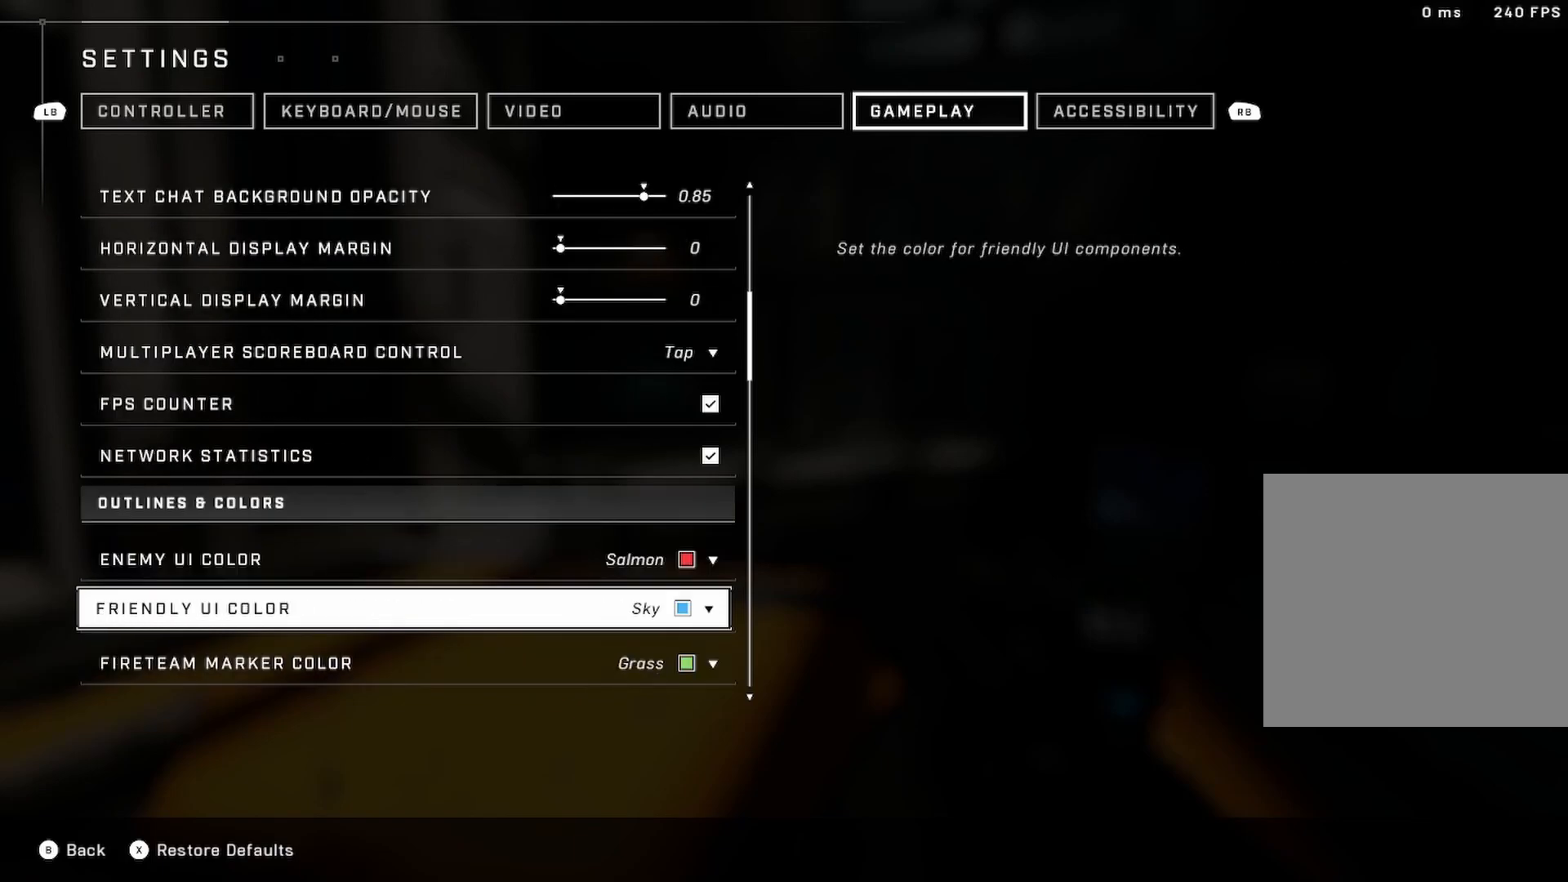
{"buttons": ["DPAD_DOWN"], "left_stick": "center", "right_stick": "center", "events": [[67, "DPAD_DOWN", "down"], [183, "DPAD_DOWN", "up"], [400, "DPAD_DOWN", "down"]]}
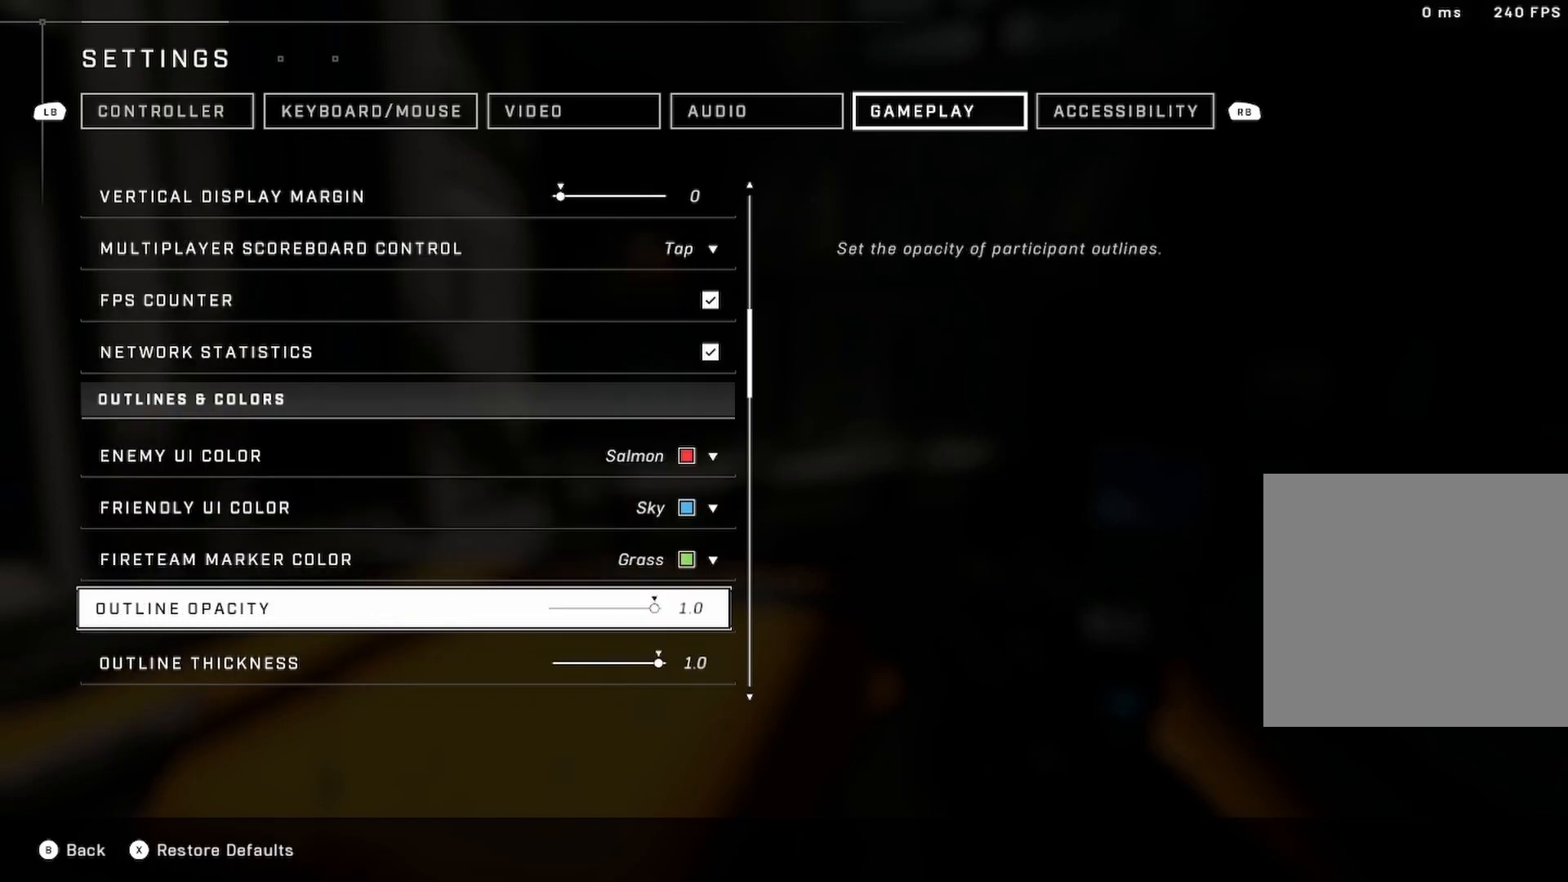
{"buttons": [], "left_stick": "center", "right_stick": "center", "events": [[17, "DPAD_DOWN", "up"], [233, "DPAD_DOWN", "down"], [350, "DPAD_DOWN", "up"]]}